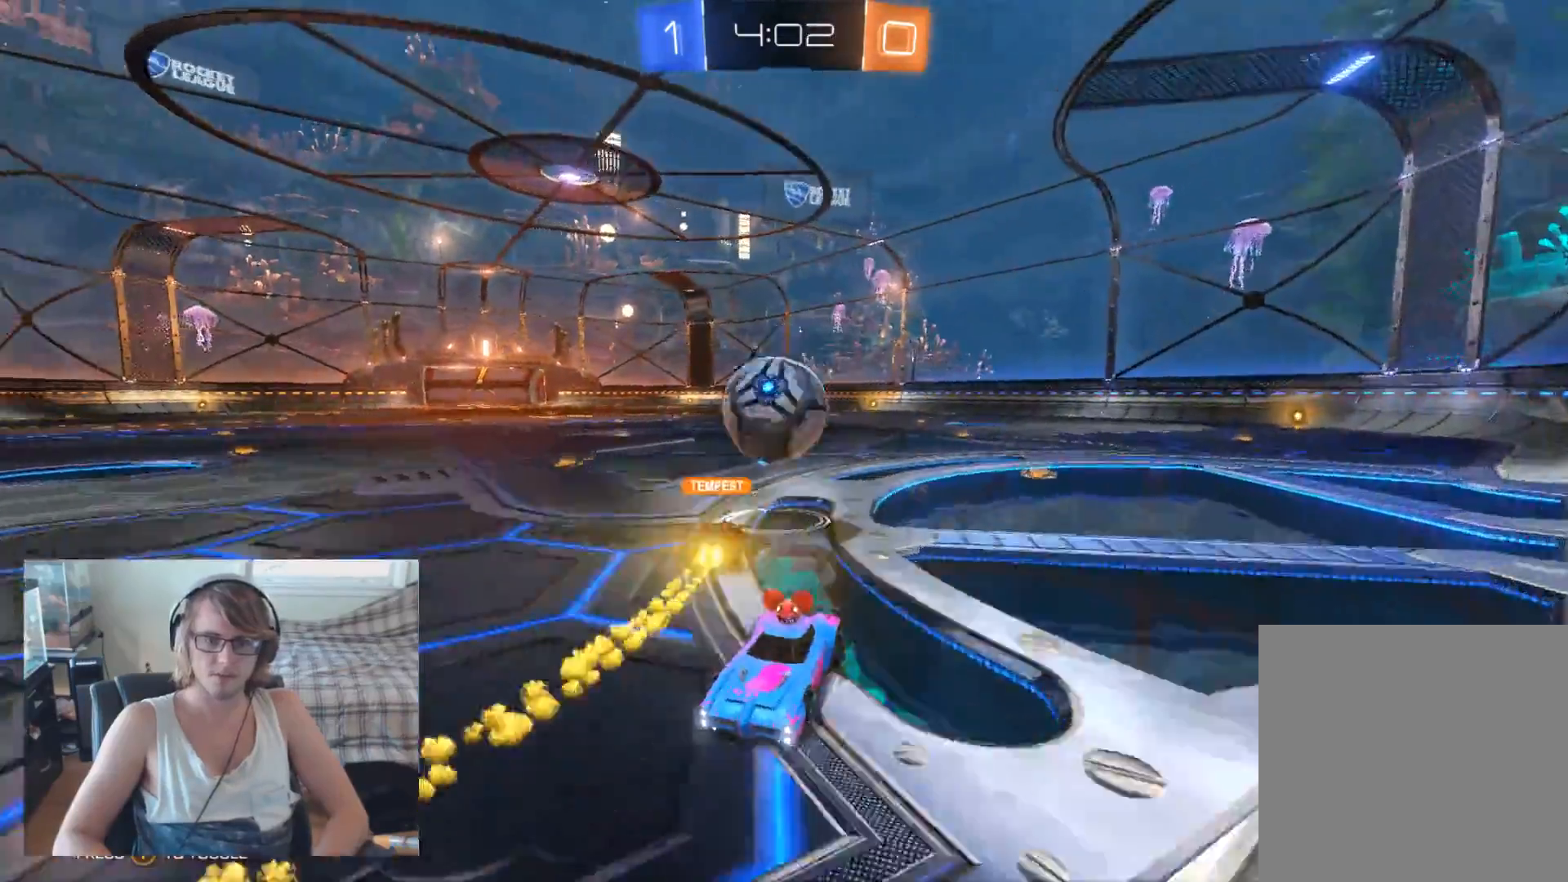
Gameplay with a controller (Xbox layout); each line is a JSON object with the inputs held at the frame after it. "events" lists button and stick changes between this image and that frame as [ms after this image, input, new state], when the widget could be followed in between.
{"buttons": ["L2"], "left_stick": "left", "right_stick": "center", "events": [[33, "left_stick", "right"], [100, "left_stick", "center"], [300, "left_stick", "left"]]}
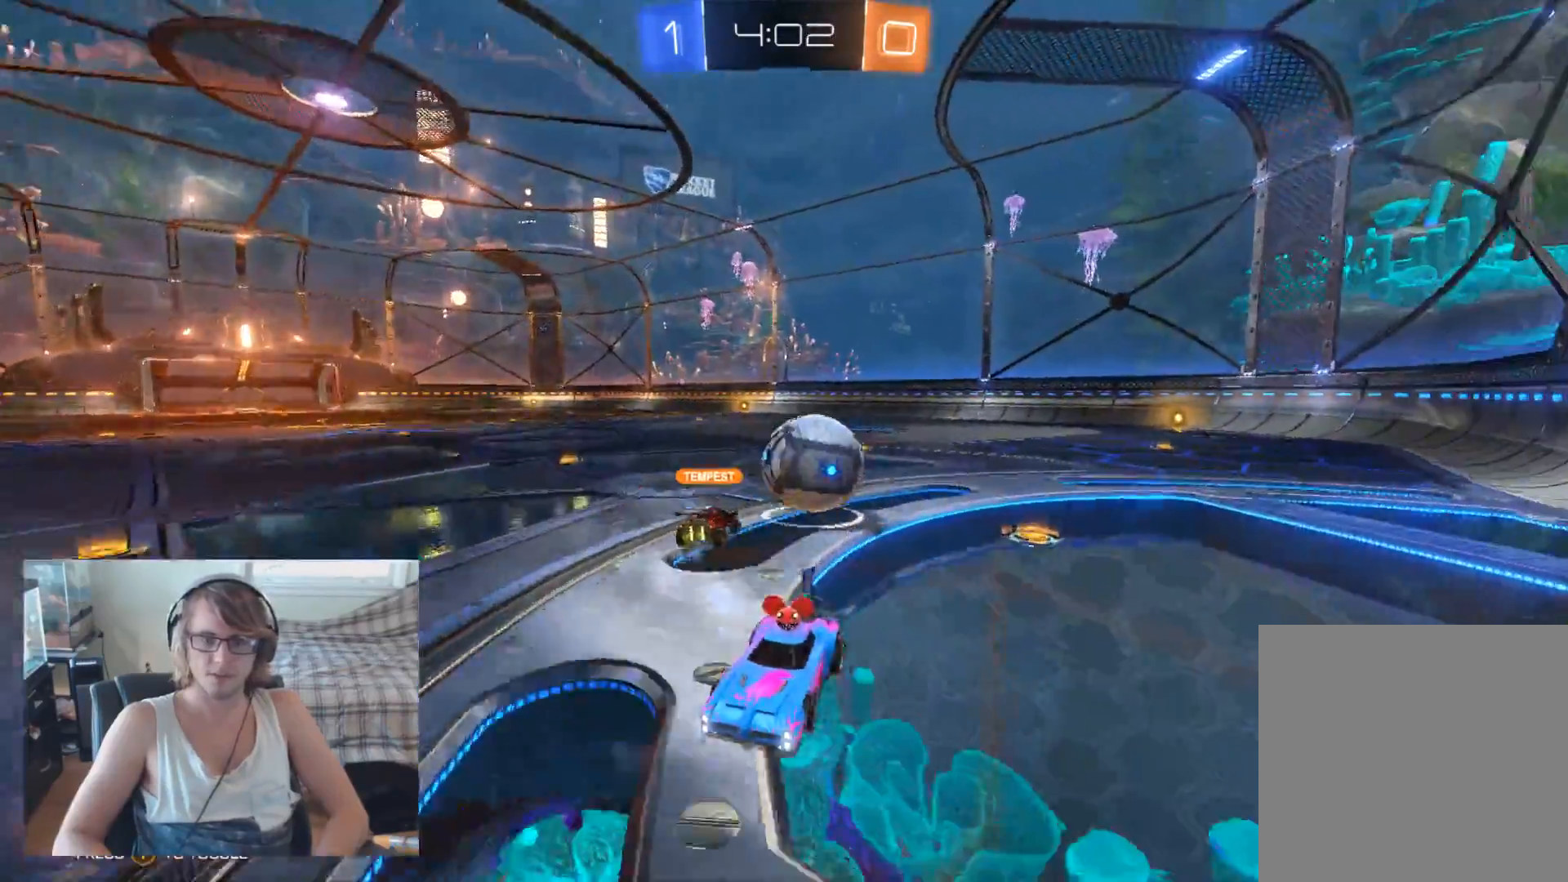
{"buttons": ["L2"], "left_stick": "center", "right_stick": "center", "events": [[133, "left_stick", "center"], [267, "left_stick", "left"], [467, "left_stick", "center"]]}
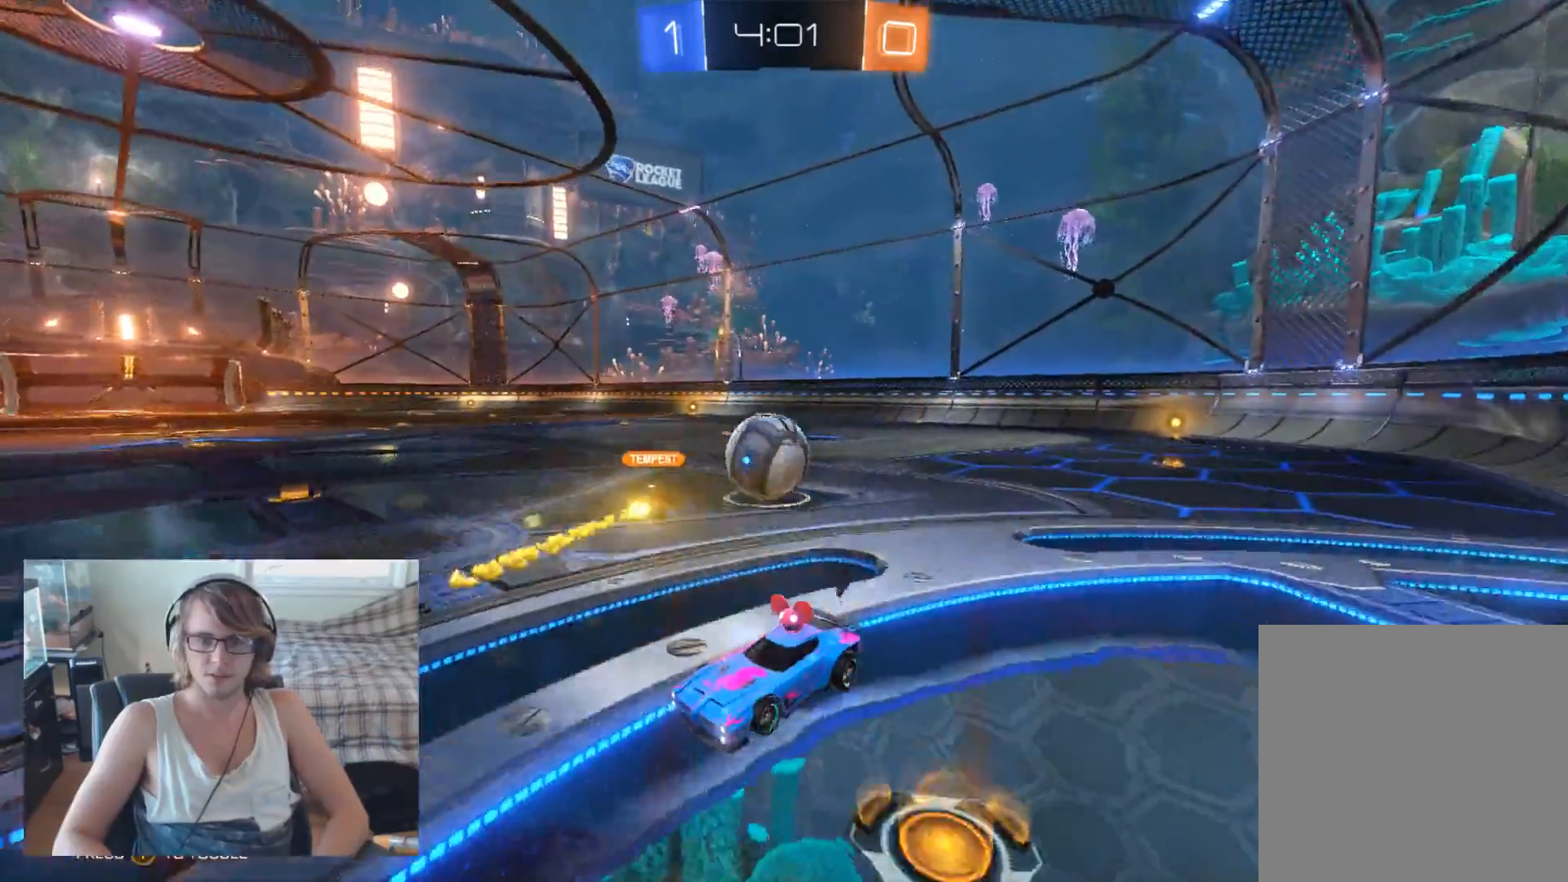
{"buttons": ["L2"], "left_stick": "center", "right_stick": "center", "events": []}
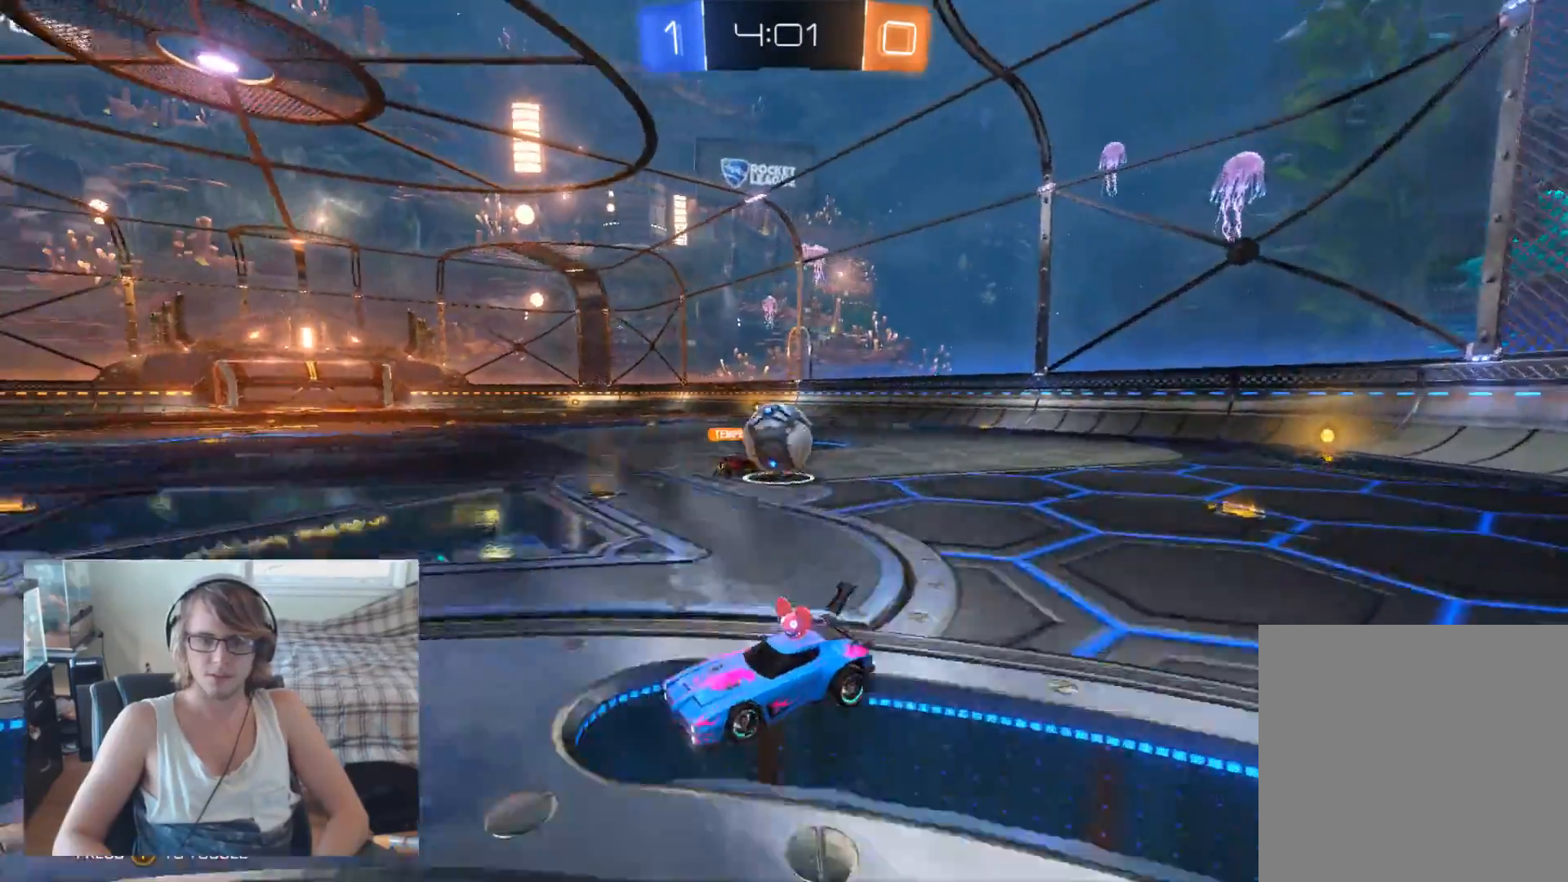
{"buttons": ["L2"], "left_stick": "center", "right_stick": "center", "events": [[367, "left_stick", "right"], [500, "left_stick", "center"]]}
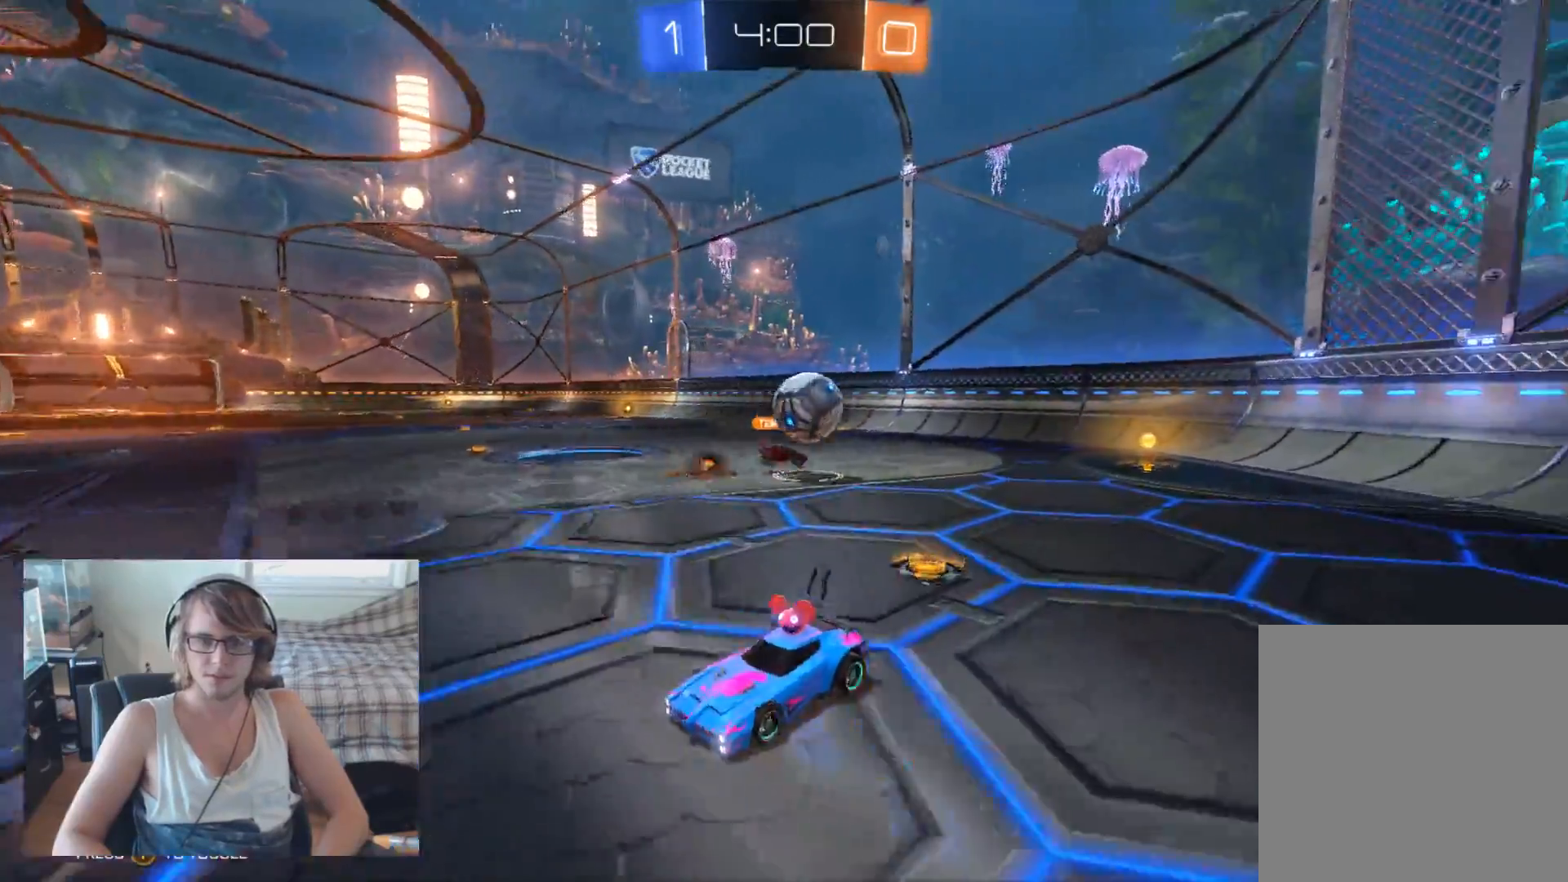
{"buttons": ["L2"], "left_stick": "center", "right_stick": "center", "events": [[367, "left_stick", "right"], [500, "left_stick", "center"]]}
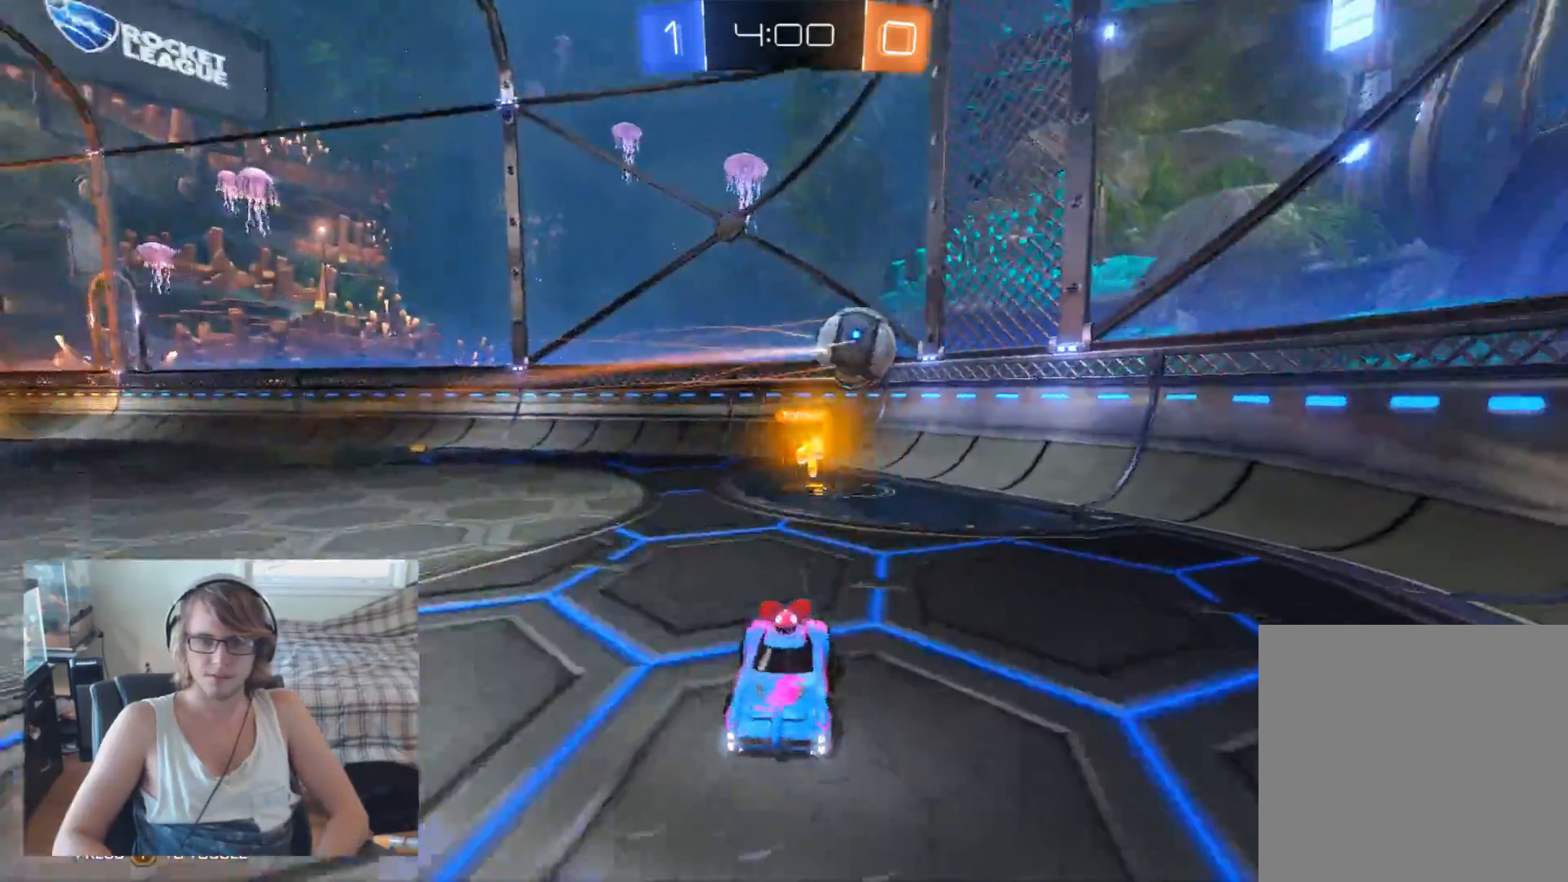
{"buttons": ["R2"], "left_stick": "center", "right_stick": "center", "events": [[467, "L2", "up"], [500, "R2", "down"]]}
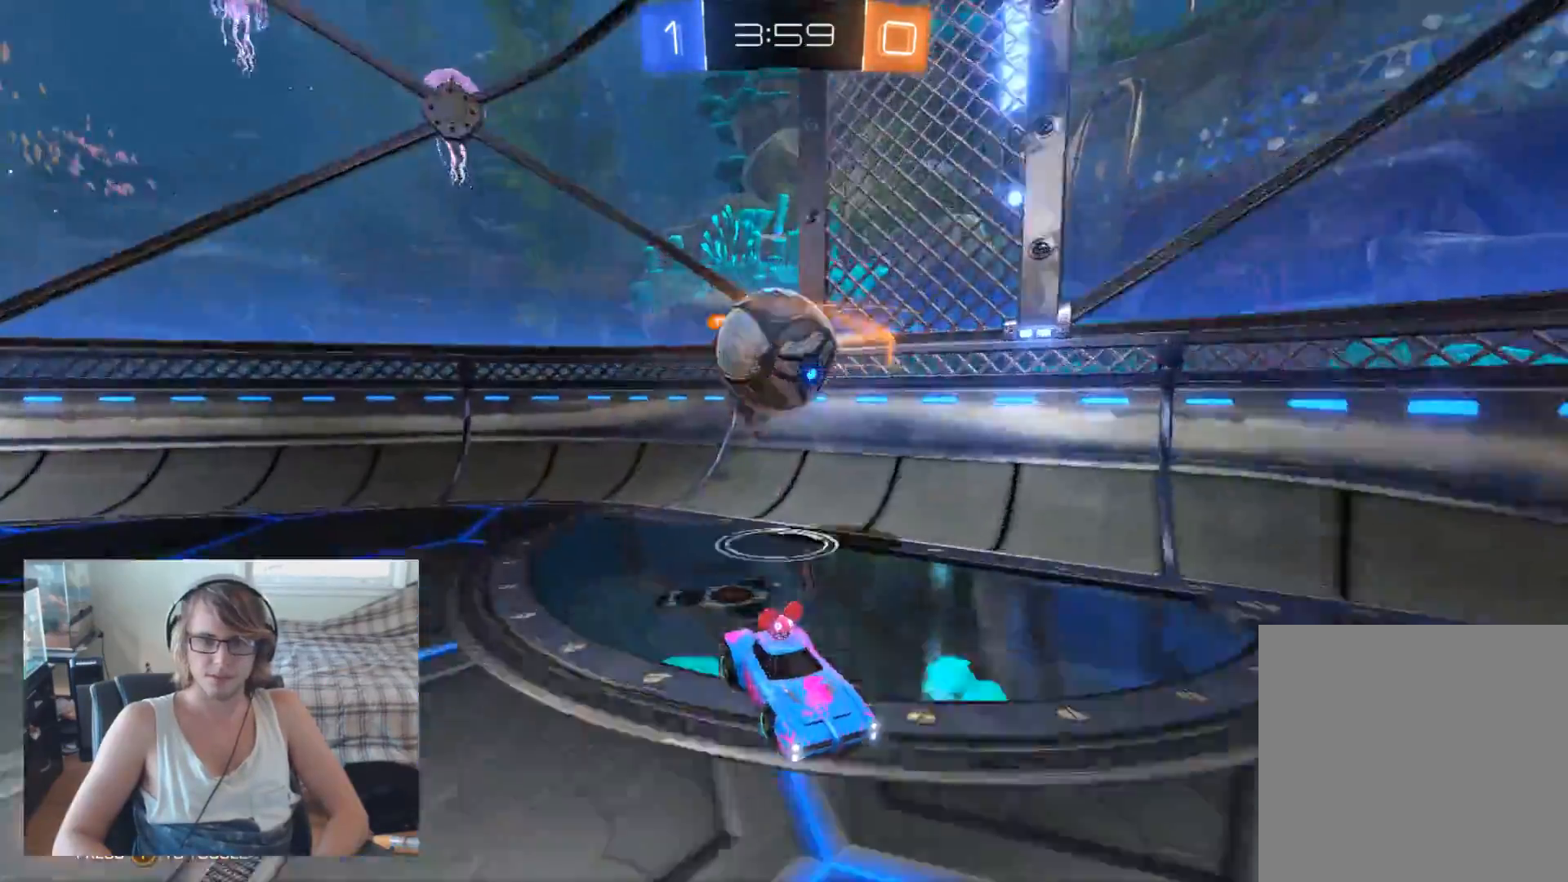
{"buttons": ["R2"], "left_stick": "right", "right_stick": "center", "events": [[133, "left_stick", "right"]]}
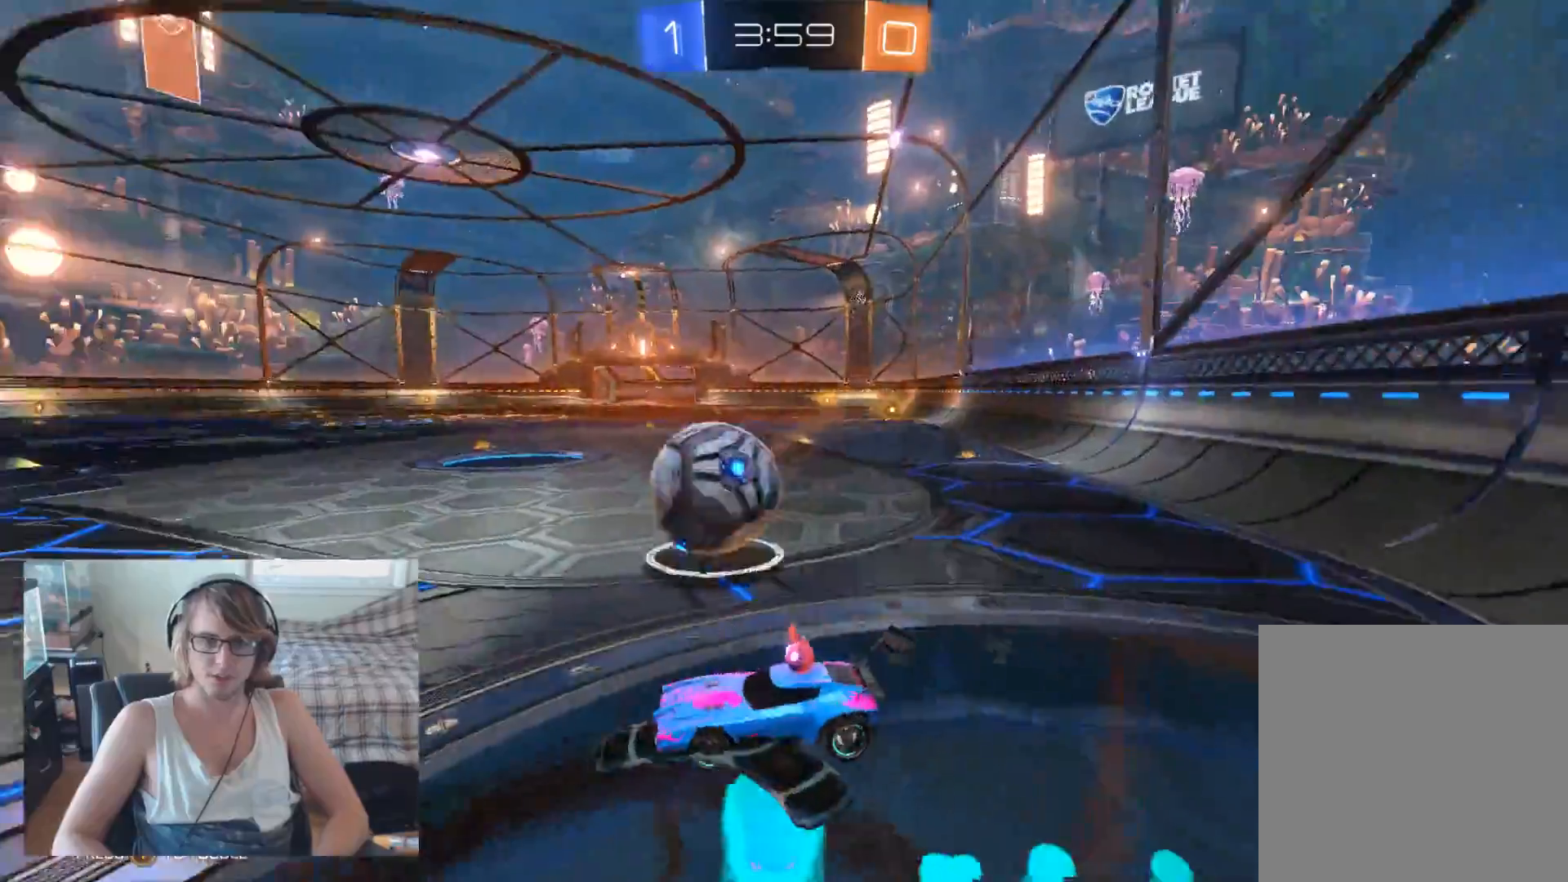
{"buttons": ["B", "R2"], "left_stick": "center", "right_stick": "center", "events": [[333, "B", "down"], [500, "left_stick", "center"]]}
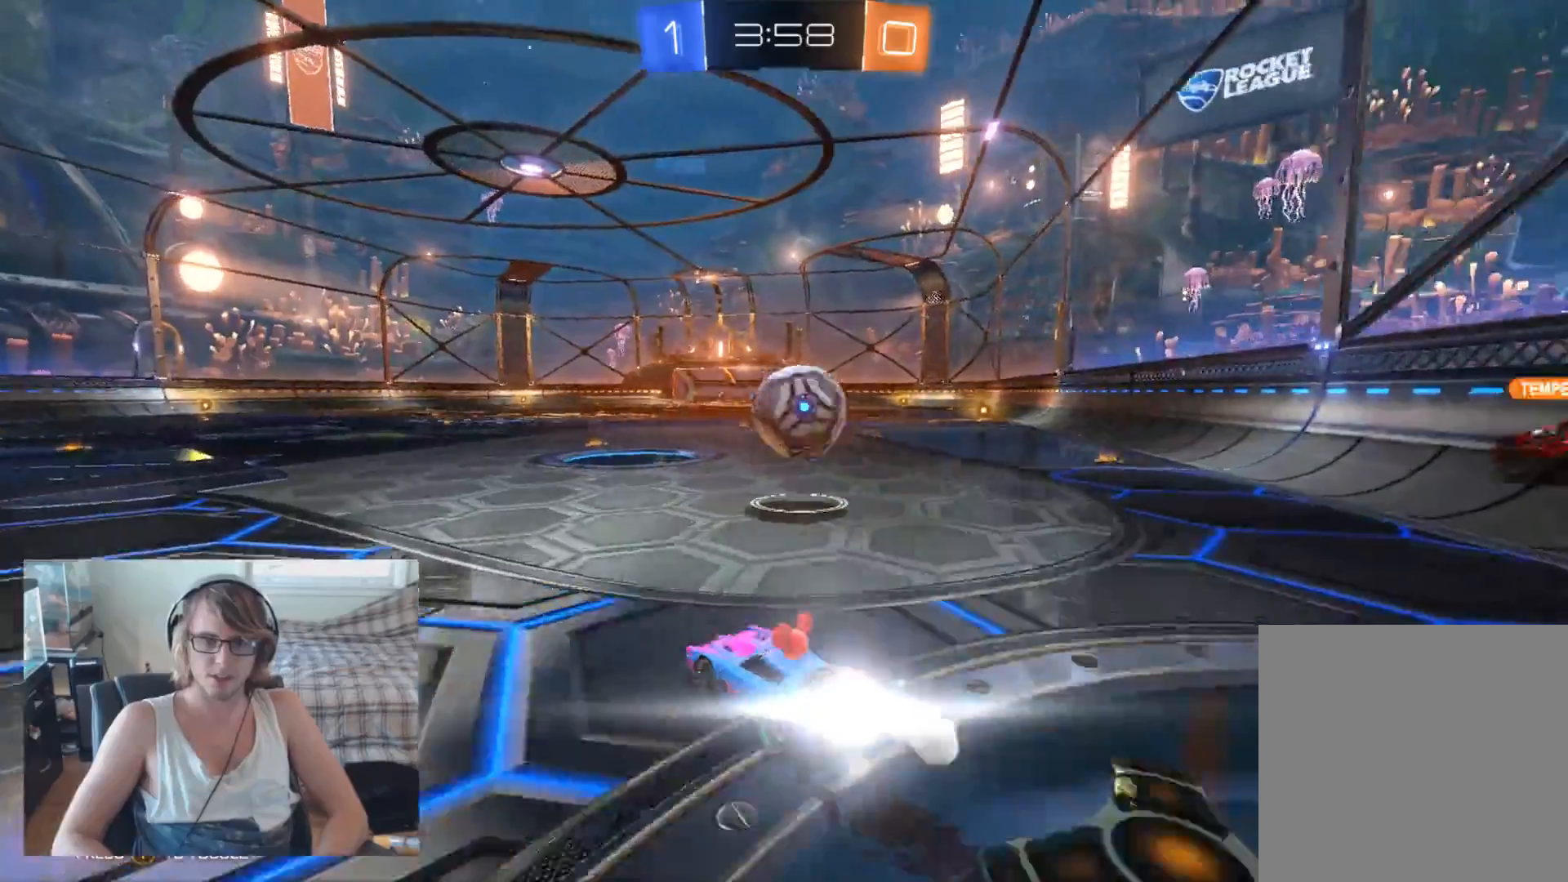
{"buttons": ["B", "R2"], "left_stick": "center", "right_stick": "center", "events": [[100, "left_stick", "right"], [367, "left_stick", "center"]]}
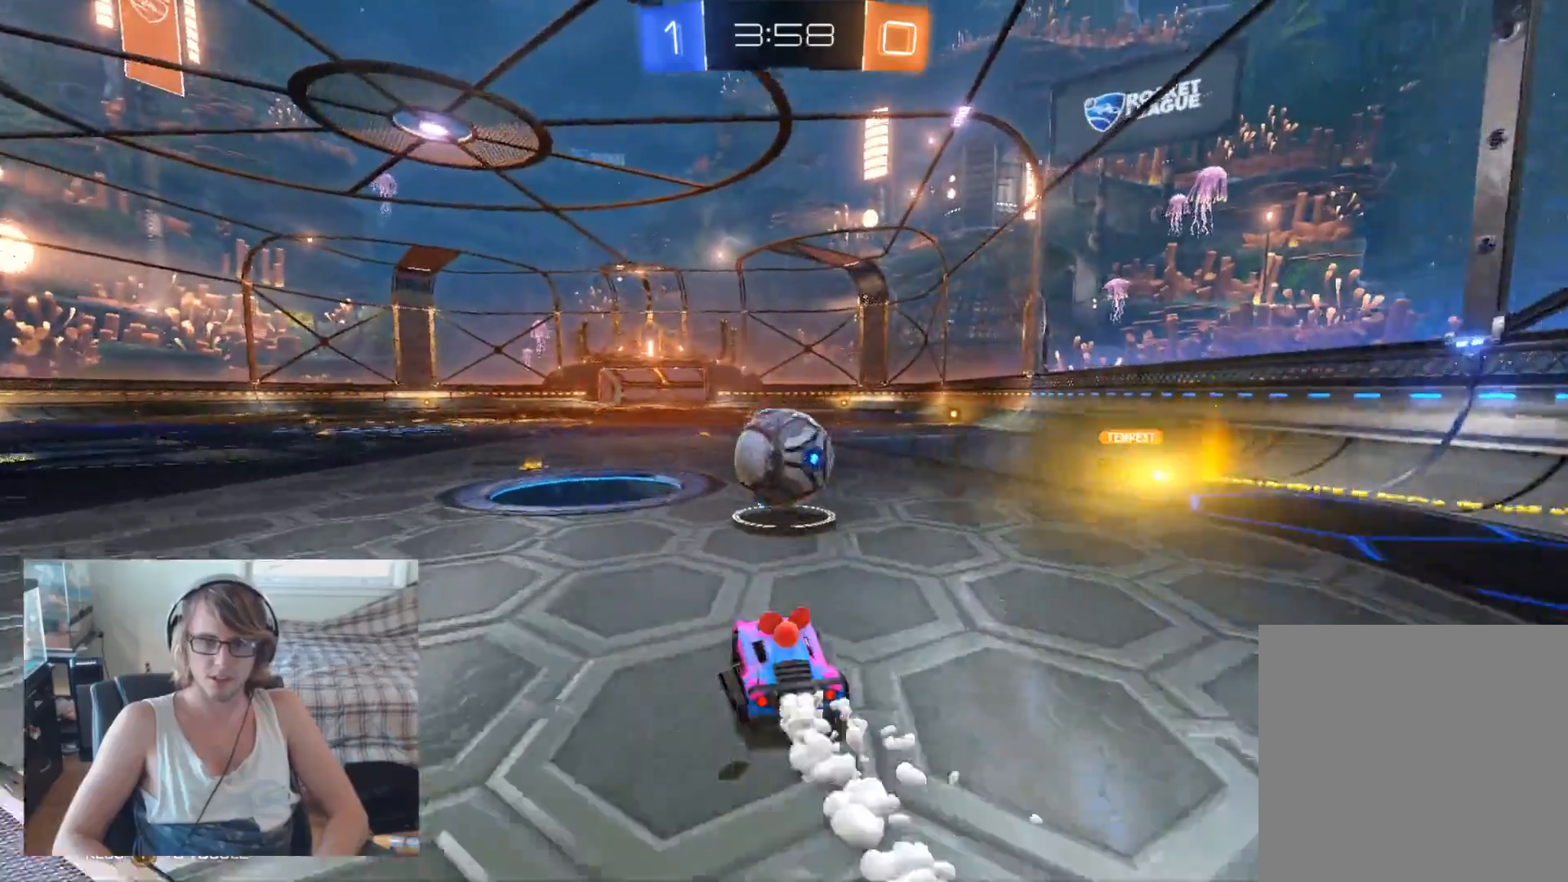
{"buttons": ["A", "R2"], "left_stick": "up", "right_stick": "center", "events": [[233, "A", "down"], [233, "left_stick", "up-left"], [333, "A", "up"], [333, "B", "up"], [367, "left_stick", "up"], [400, "A", "down"]]}
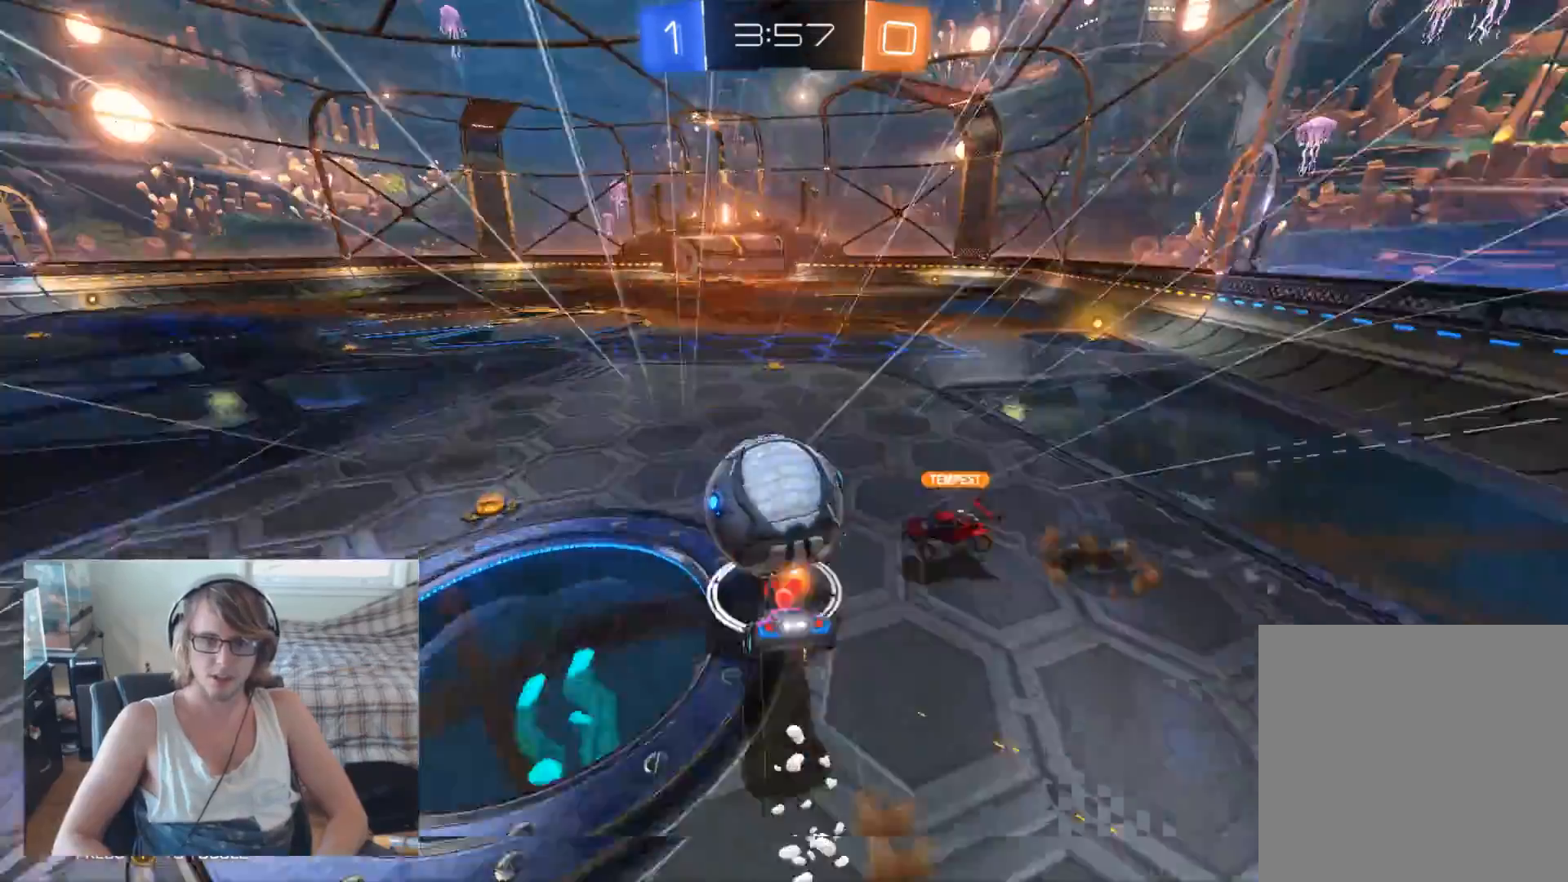
{"buttons": ["R2"], "left_stick": "center", "right_stick": "center", "events": [[100, "A", "up"], [100, "left_stick", "up-left"], [267, "left_stick", "center"]]}
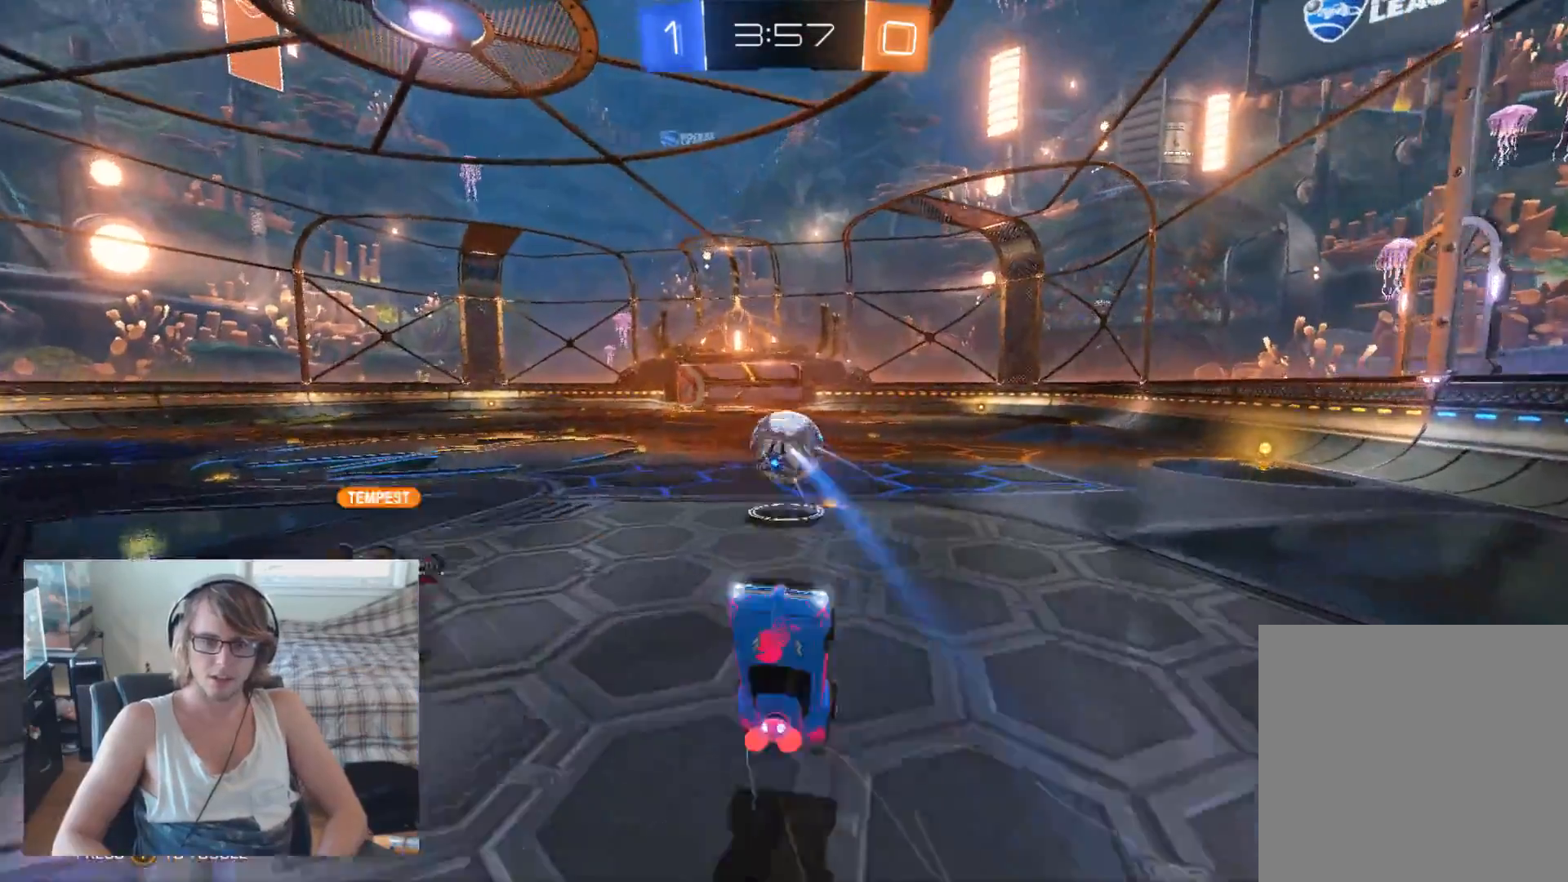
{"buttons": ["R2"], "left_stick": "center", "right_stick": "center", "events": [[300, "left_stick", "up-left"], [433, "left_stick", "center"]]}
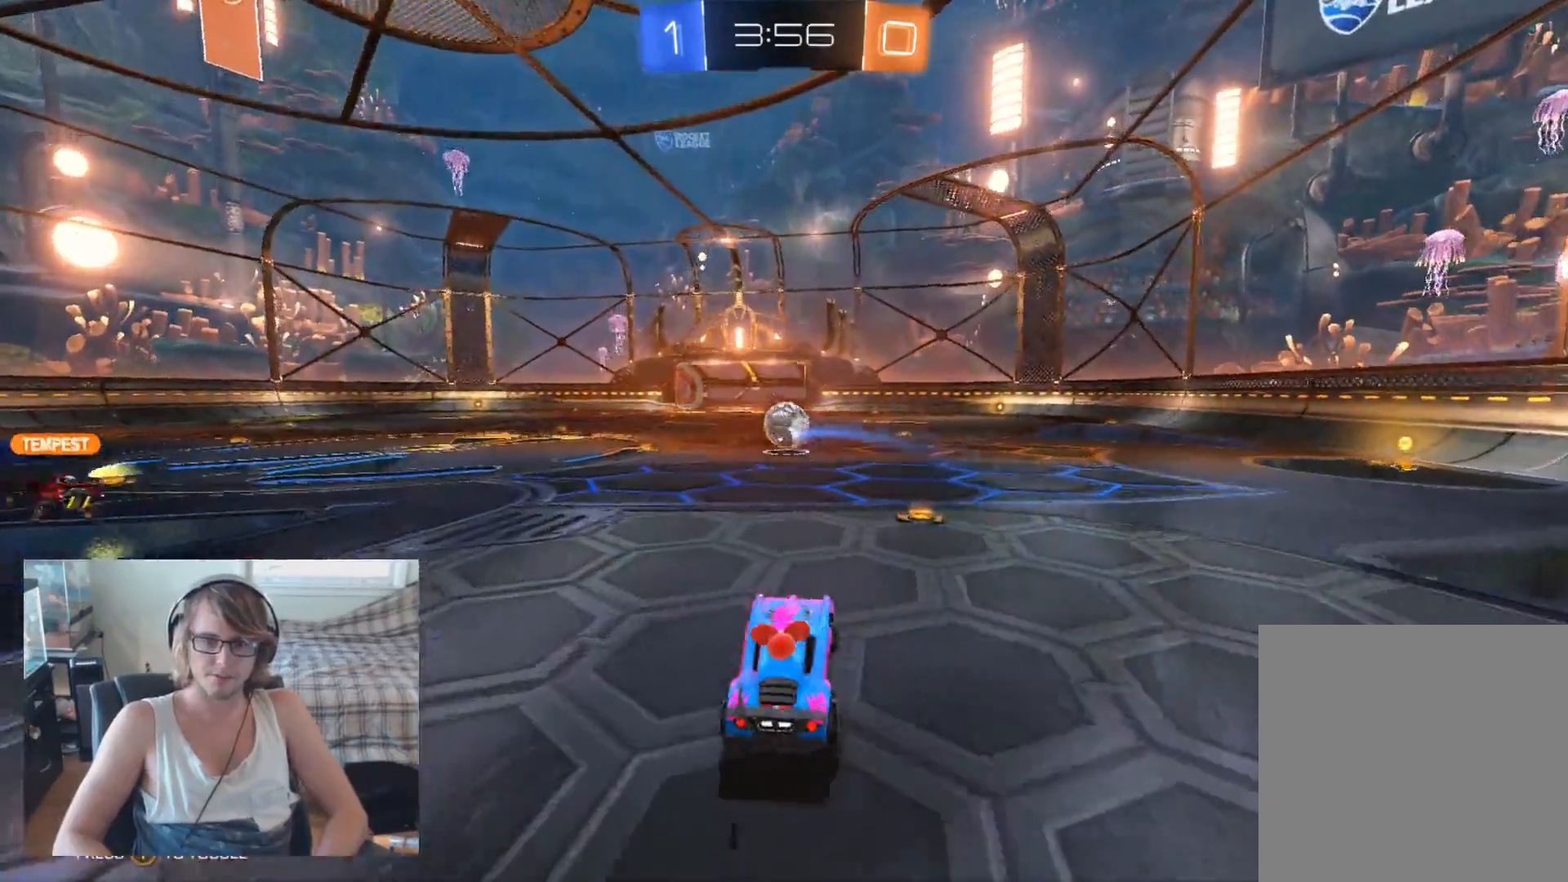
{"buttons": ["A", "R2"], "left_stick": "down-right", "right_stick": "center", "events": [[467, "left_stick", "down-right"], [500, "A", "down"]]}
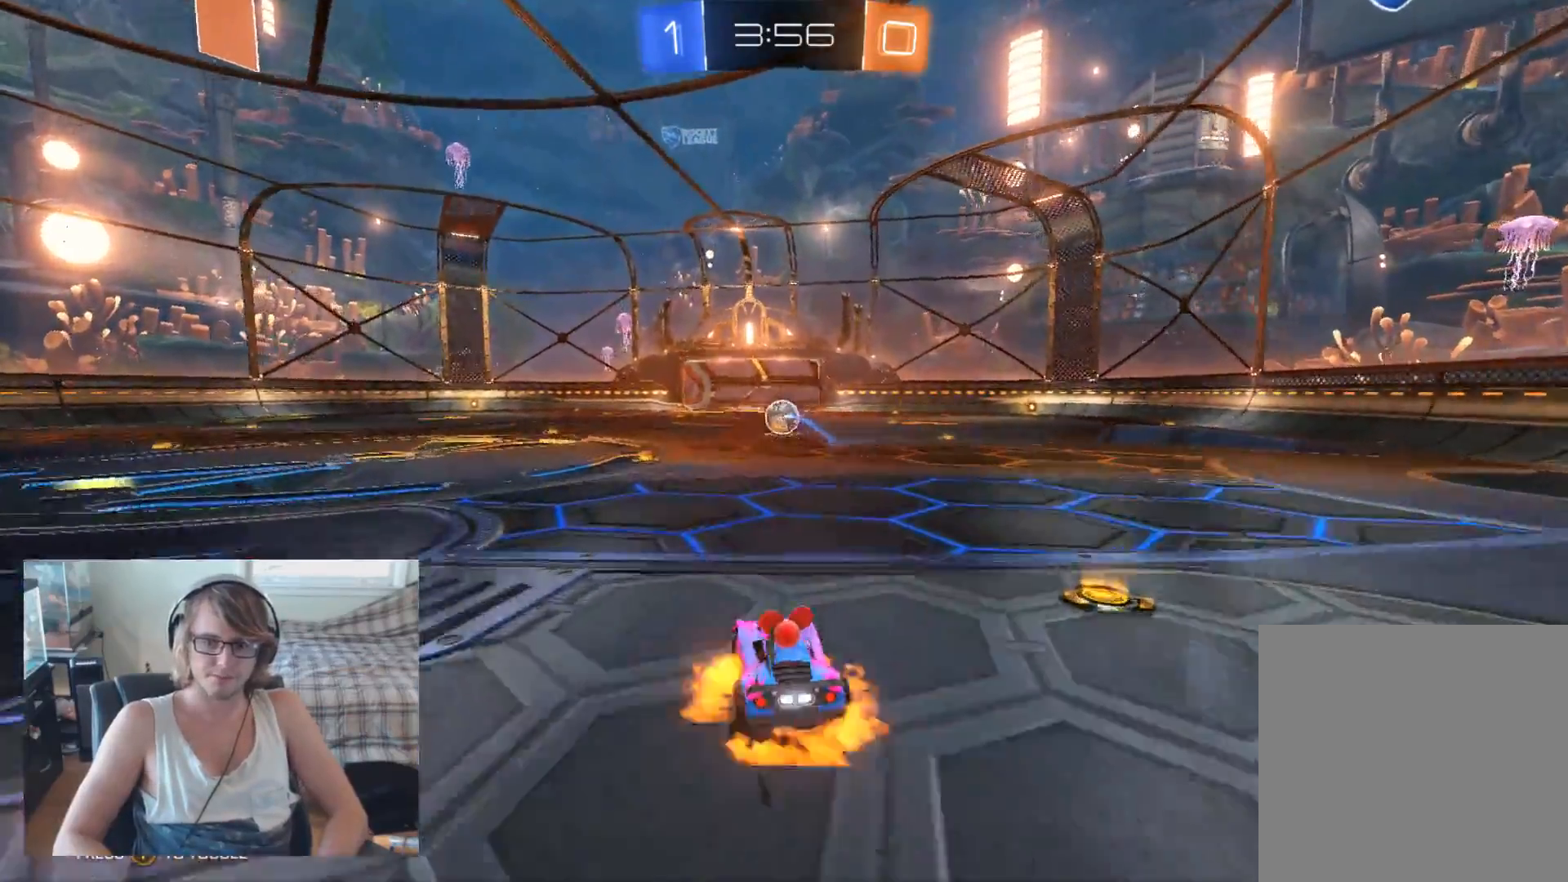
{"buttons": ["R2"], "left_stick": "down-right", "right_stick": "center", "events": [[233, "A", "up"]]}
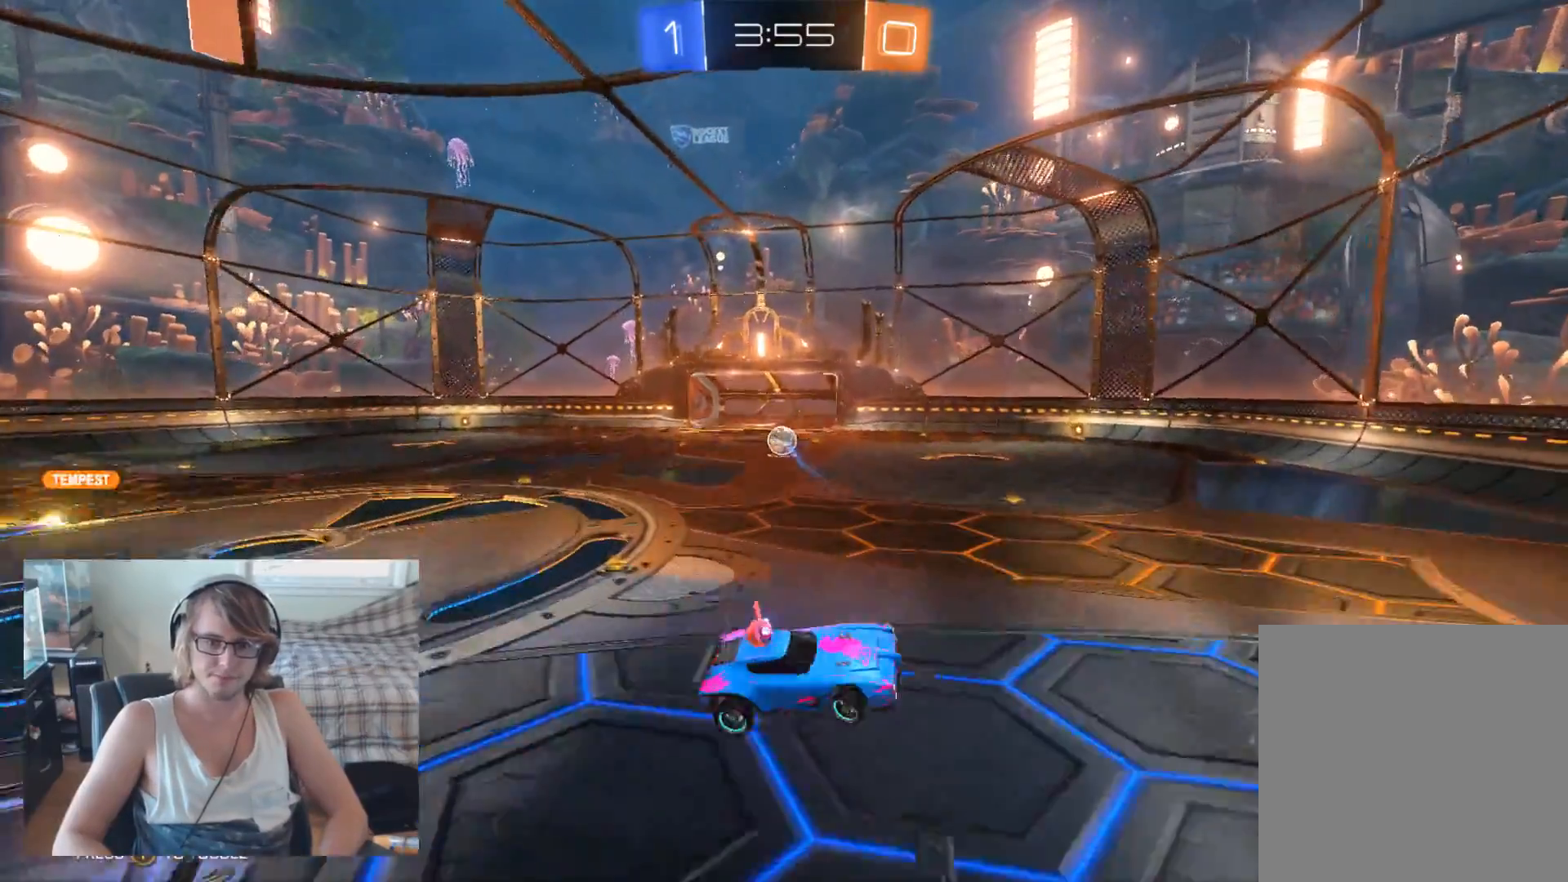
{"buttons": ["B", "R2"], "left_stick": "down-right", "right_stick": "center", "events": [[500, "B", "down"]]}
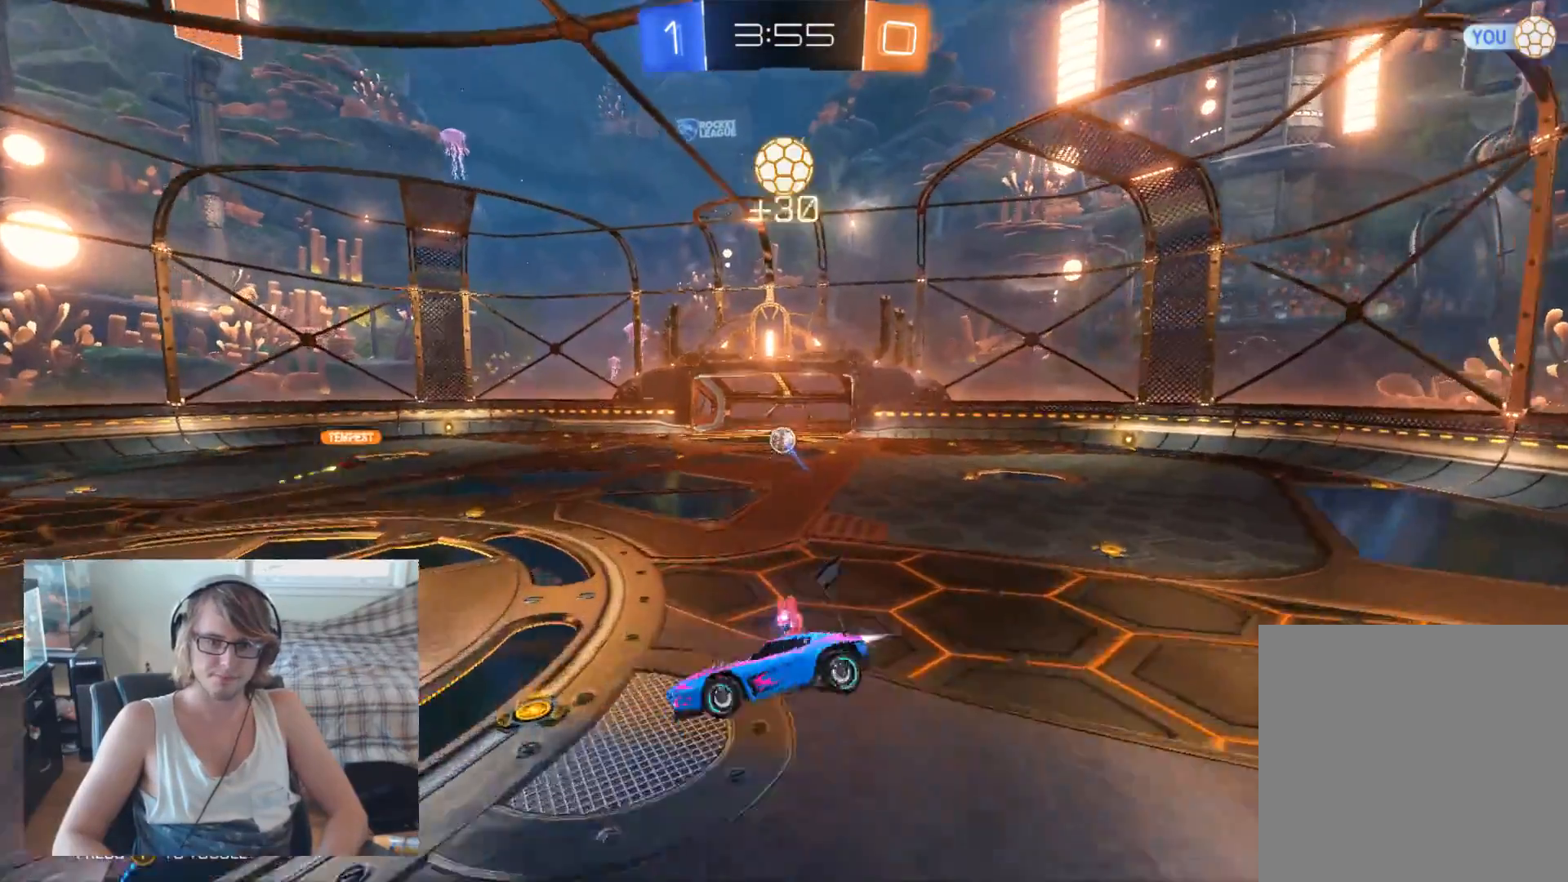
{"buttons": ["B", "R2"], "left_stick": "down-right", "right_stick": "center", "events": []}
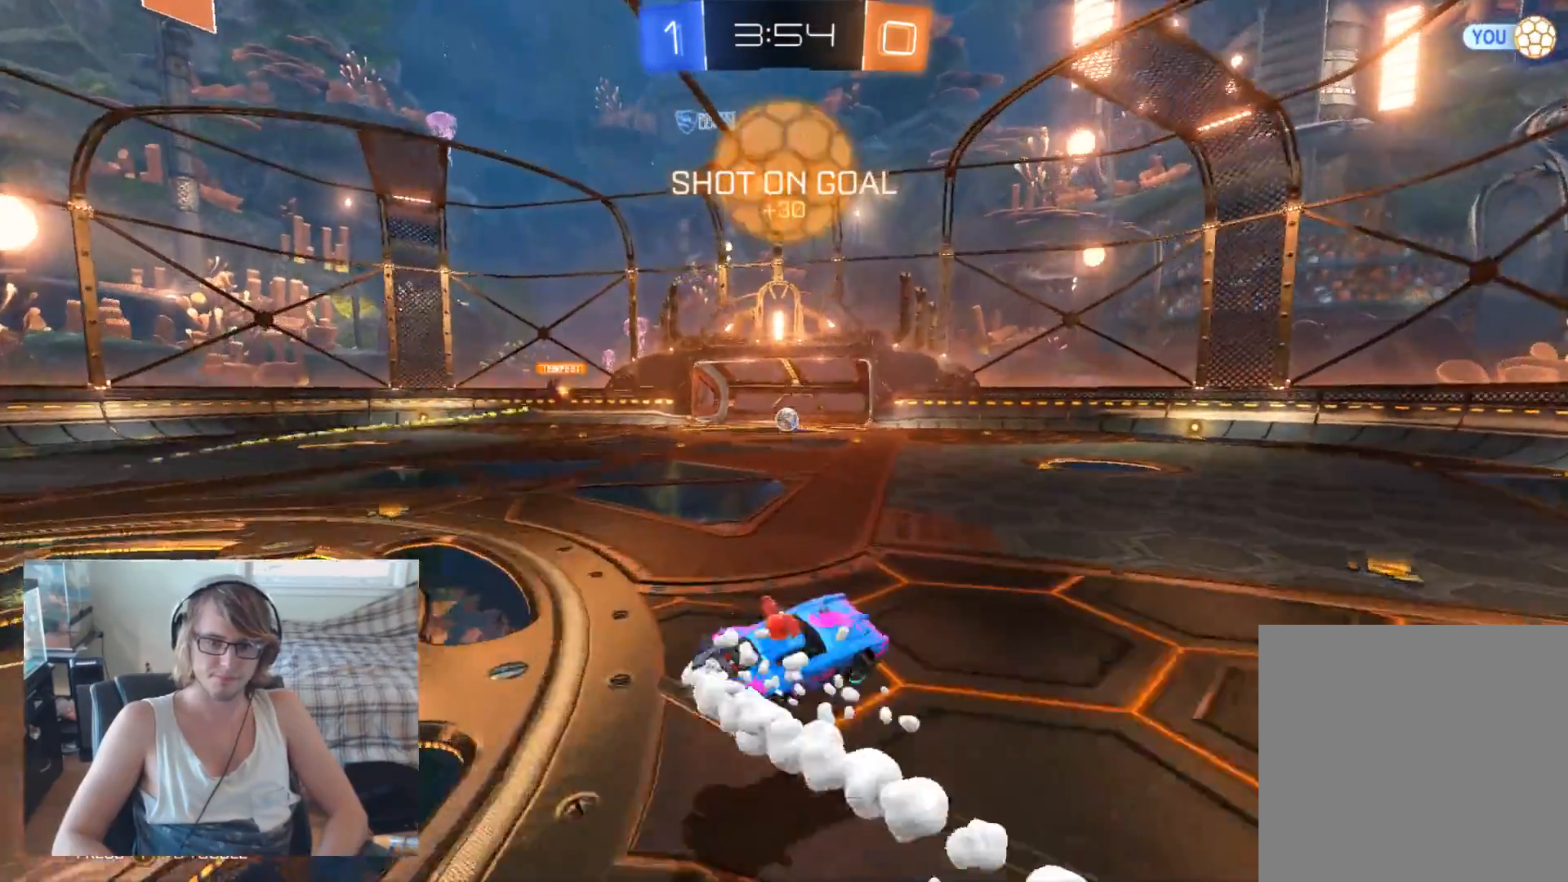
{"buttons": ["B", "R2"], "left_stick": "down-right", "right_stick": "center", "events": []}
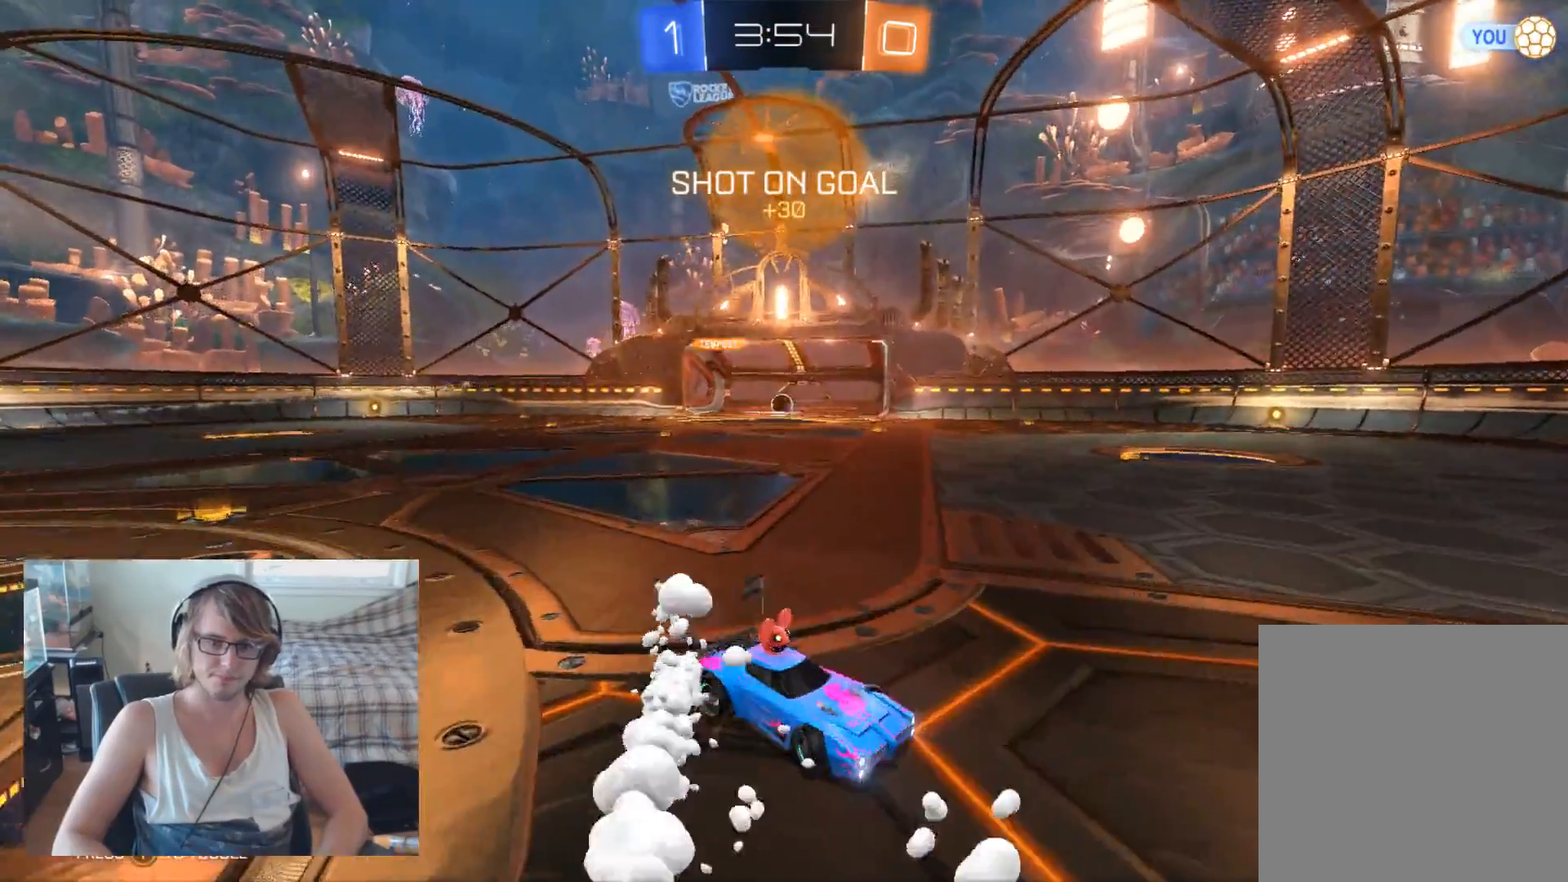
{"buttons": [], "left_stick": "center", "right_stick": "center", "events": [[133, "left_stick", "right"], [233, "B", "up"], [233, "left_stick", "center"], [267, "R2", "up"]]}
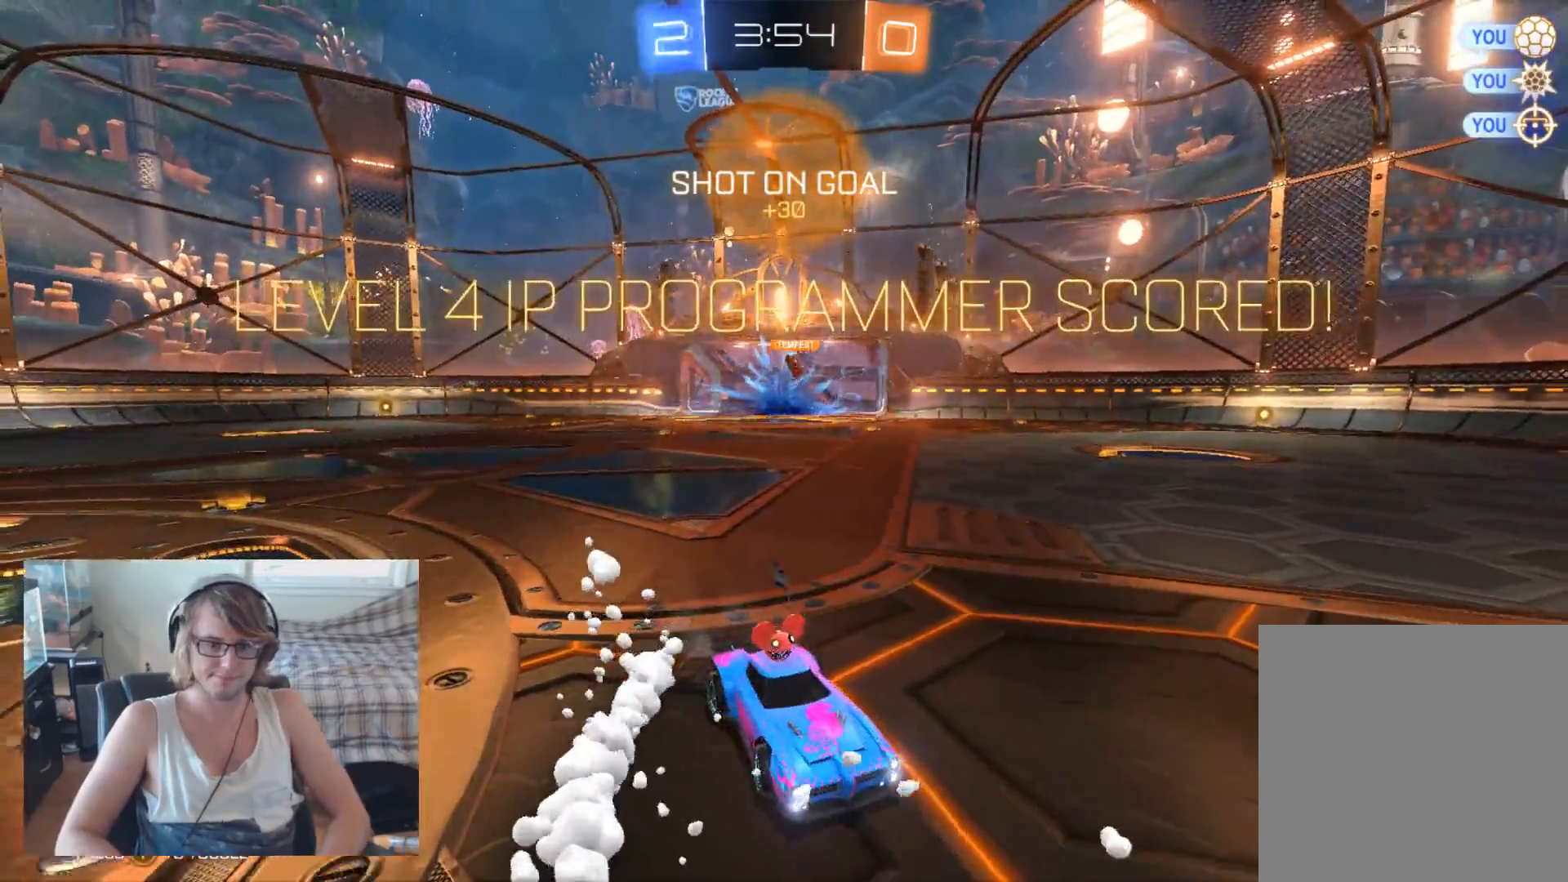
{"buttons": [], "left_stick": "center", "right_stick": "center", "events": []}
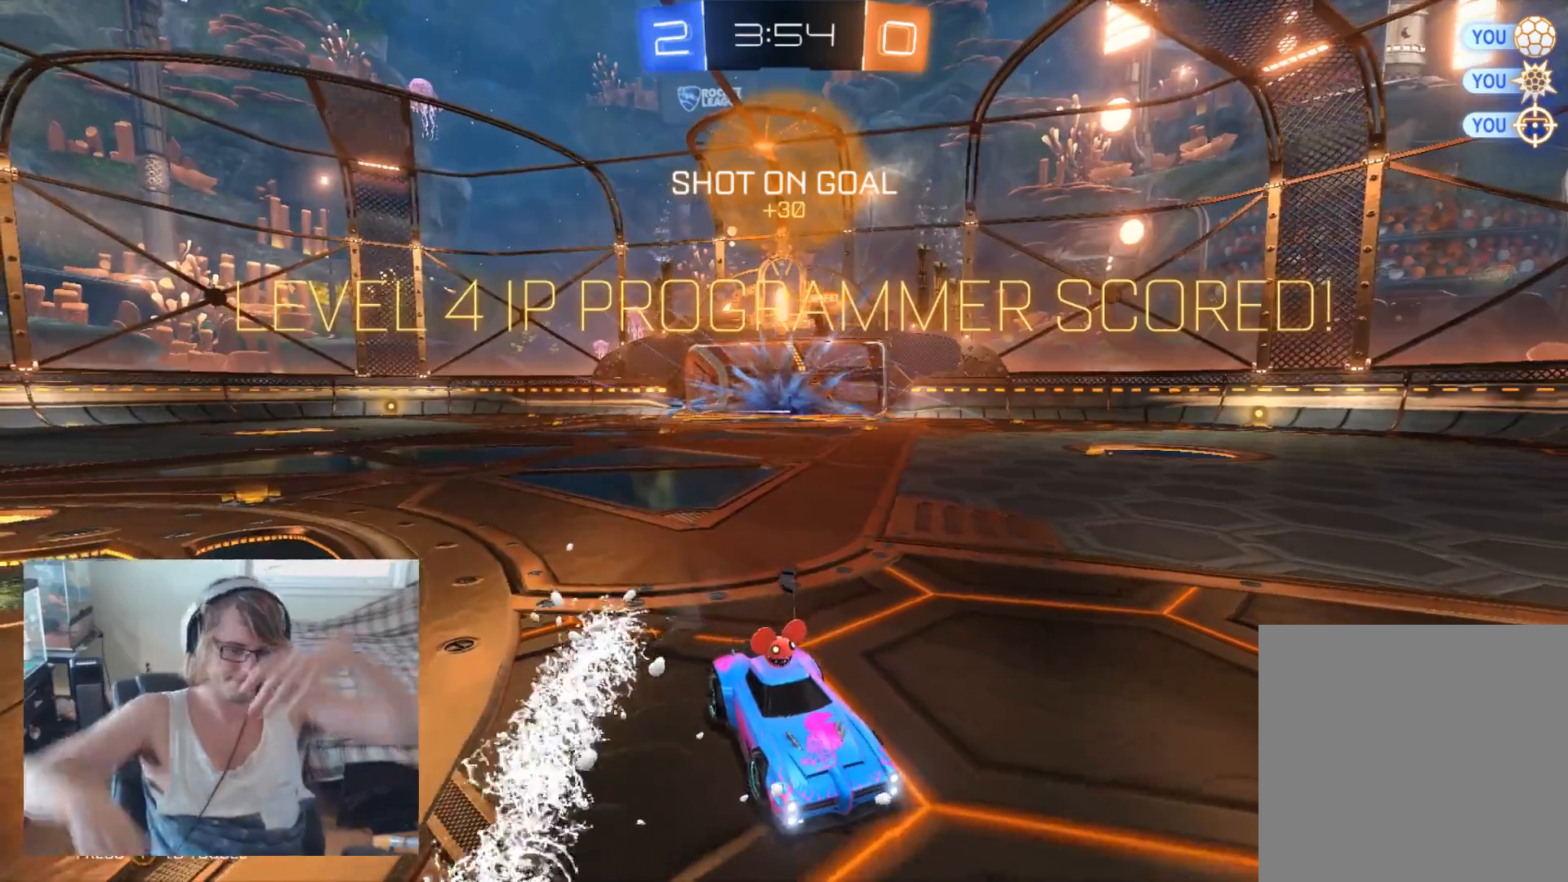
{"buttons": [], "left_stick": "center", "right_stick": "center", "events": []}
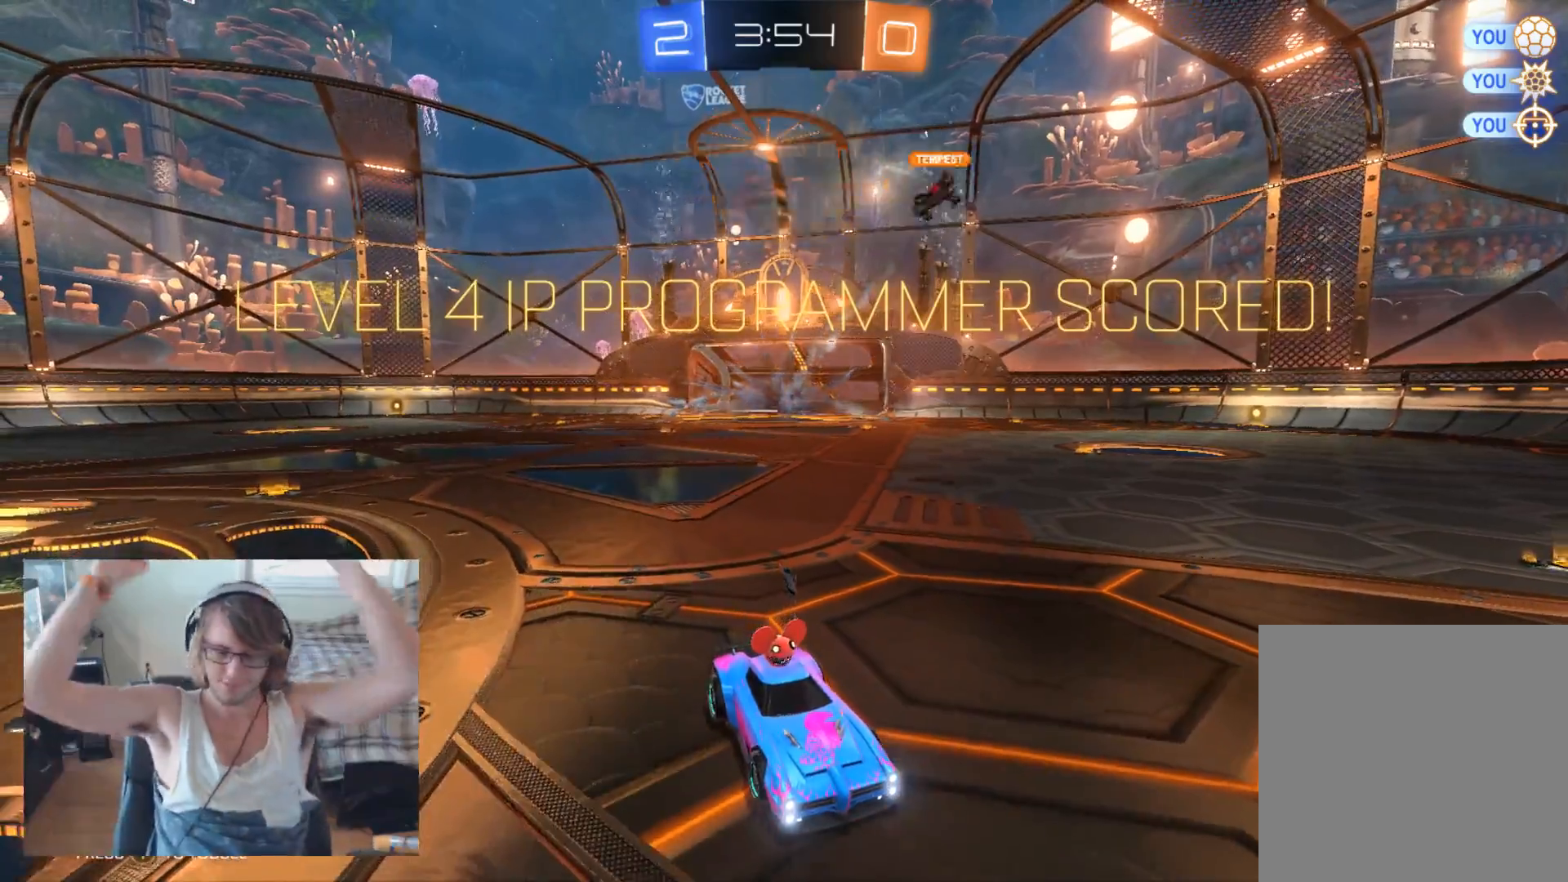
{"buttons": [], "left_stick": "center", "right_stick": "center", "events": []}
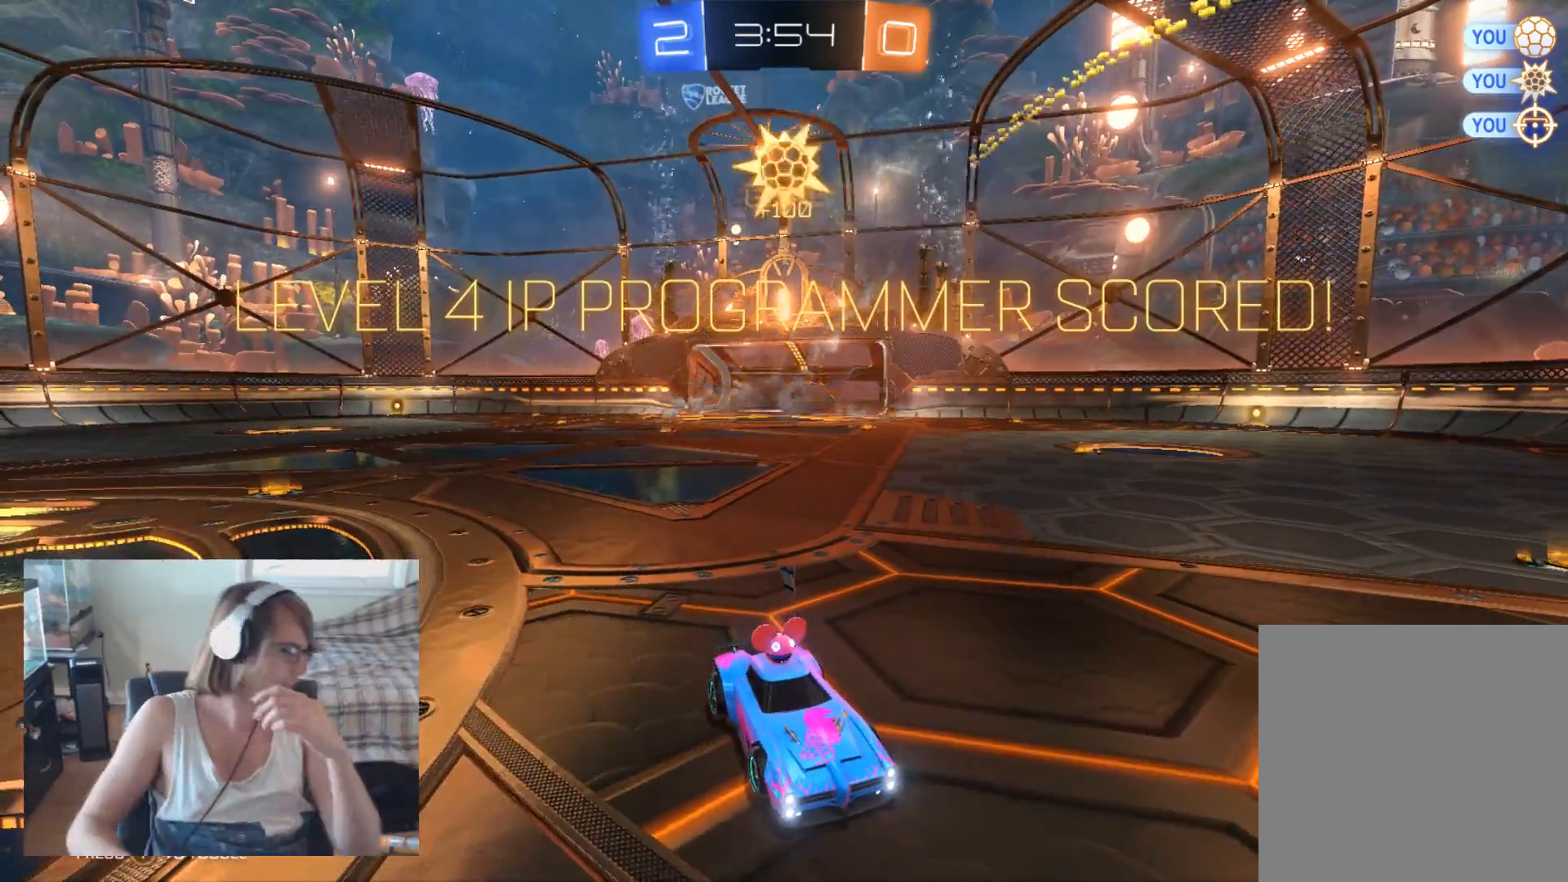
{"buttons": [], "left_stick": "center", "right_stick": "center", "events": [[267, "A", "down"], [400, "A", "up"]]}
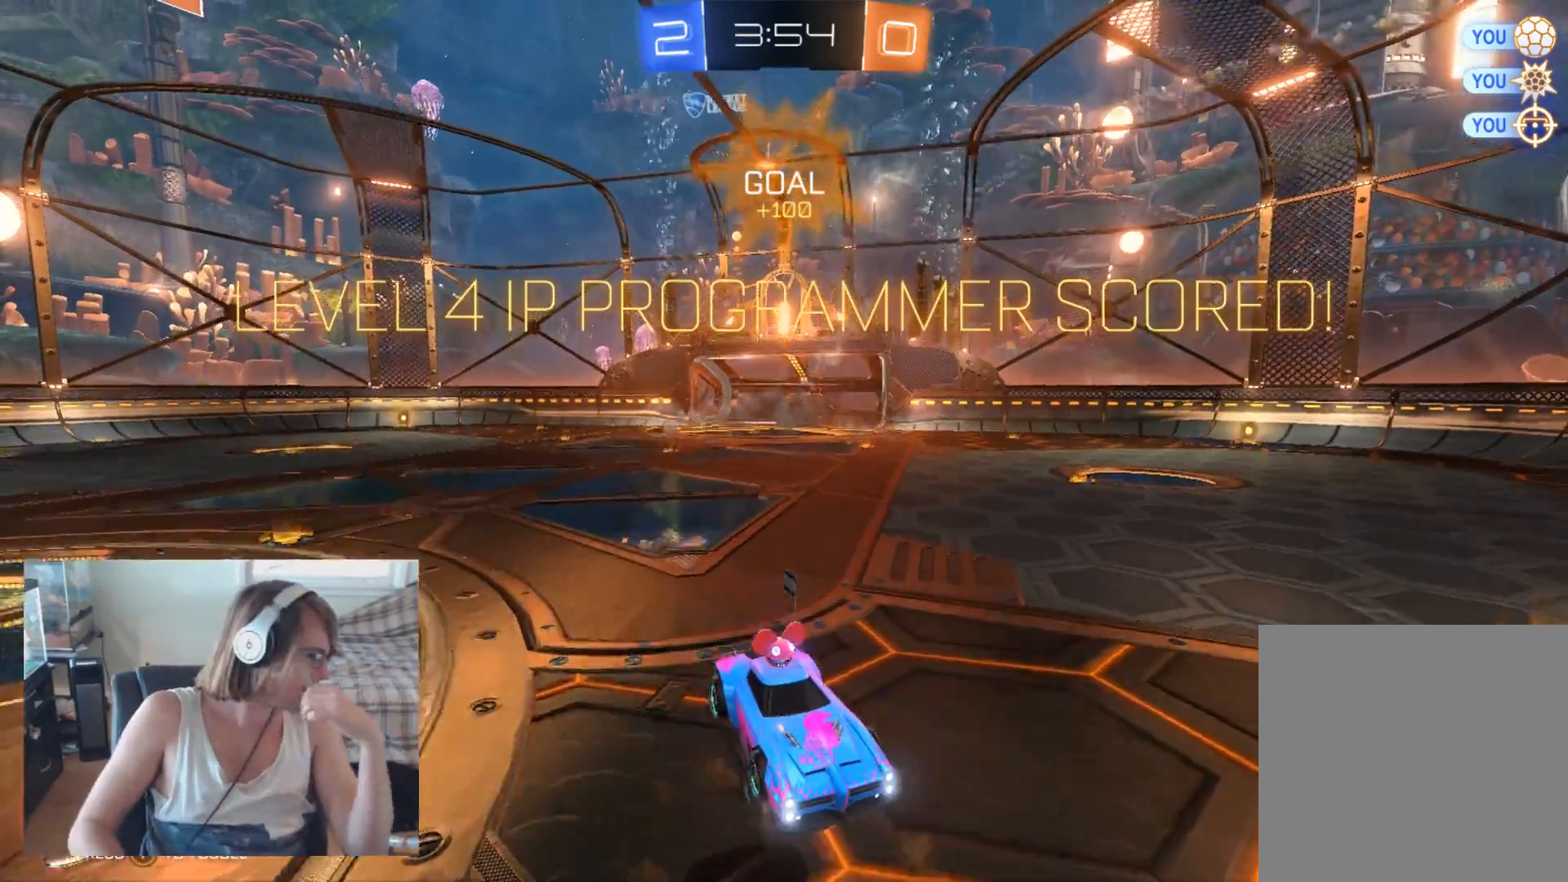
{"buttons": [], "left_stick": "center", "right_stick": "center", "events": []}
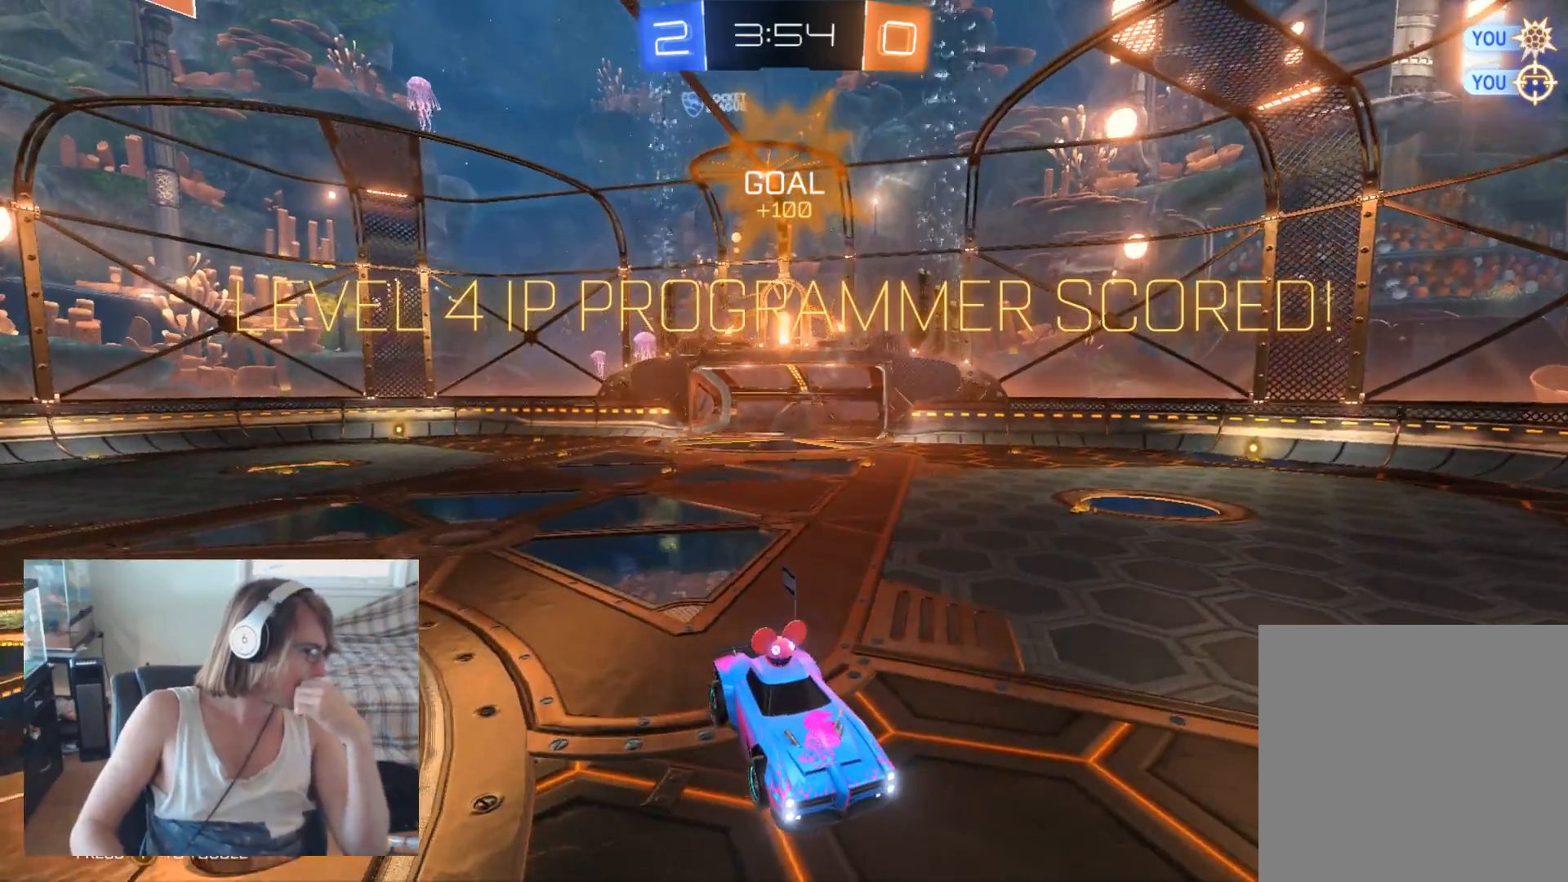
{"buttons": [], "left_stick": "center", "right_stick": "center", "events": []}
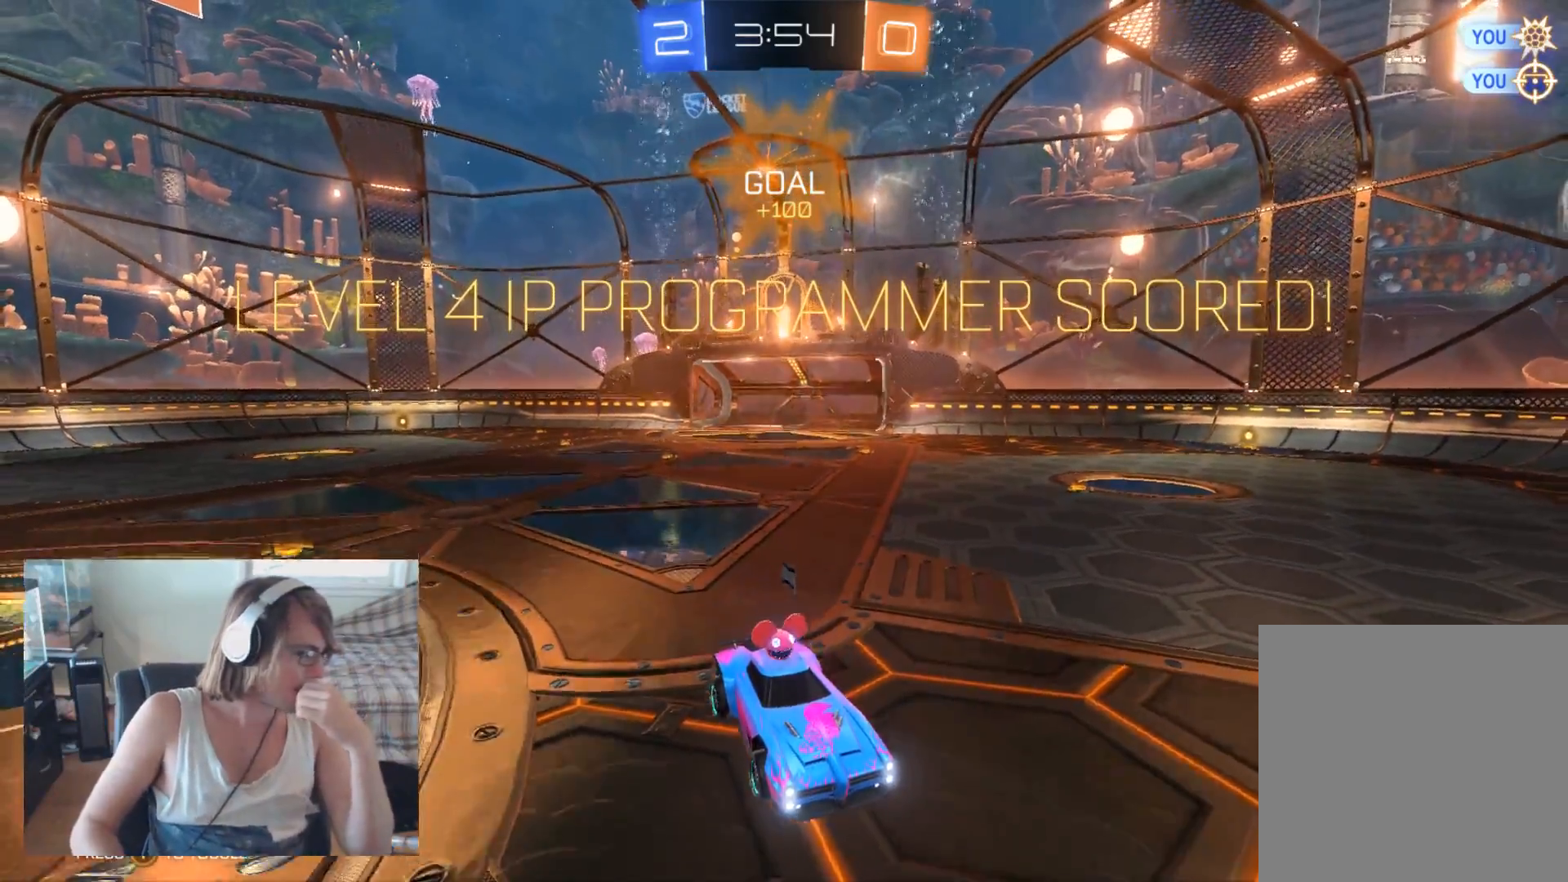
{"buttons": [], "left_stick": "center", "right_stick": "center", "events": []}
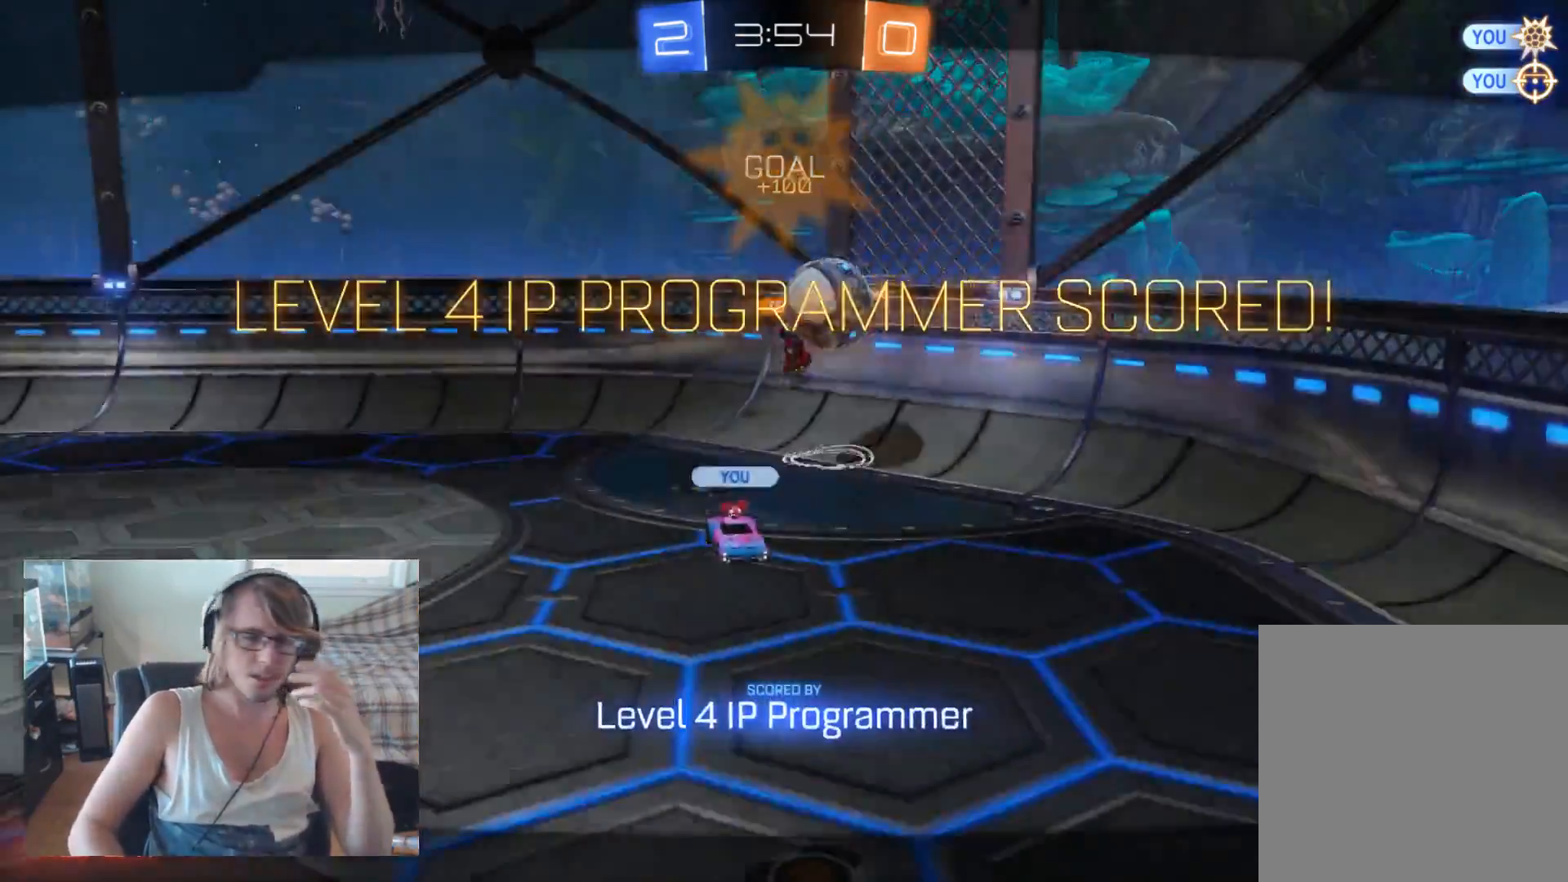
{"buttons": [], "left_stick": "center", "right_stick": "center", "events": [[167, "A", "down"], [333, "A", "up"]]}
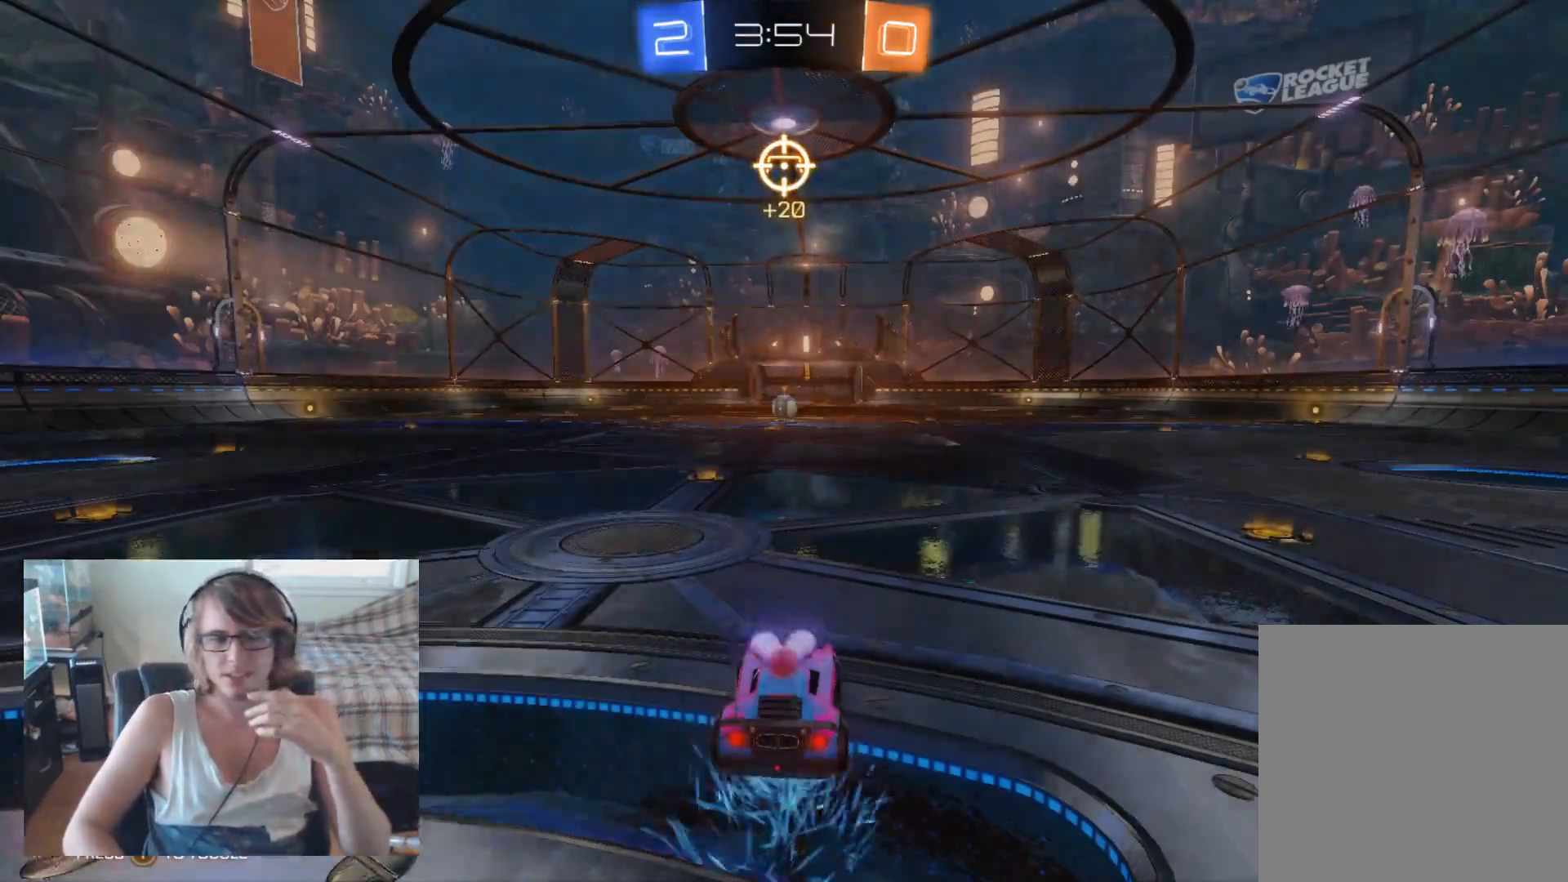
{"buttons": [], "left_stick": "center", "right_stick": "center", "events": []}
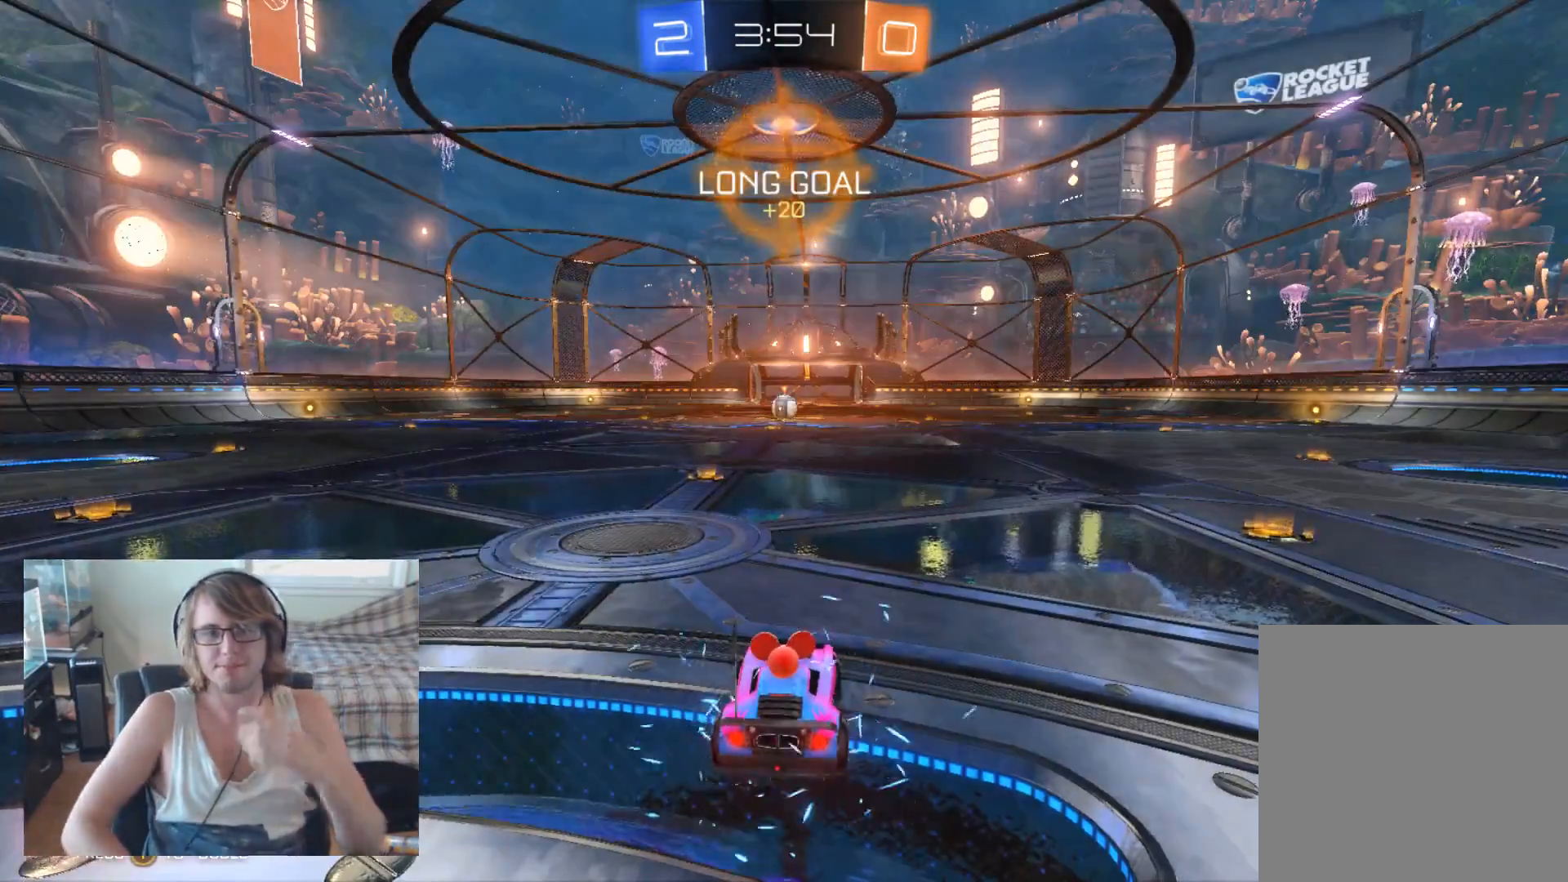
{"buttons": ["R2"], "left_stick": "center", "right_stick": "left", "events": [[67, "R2", "down"], [300, "right_stick", "left"]]}
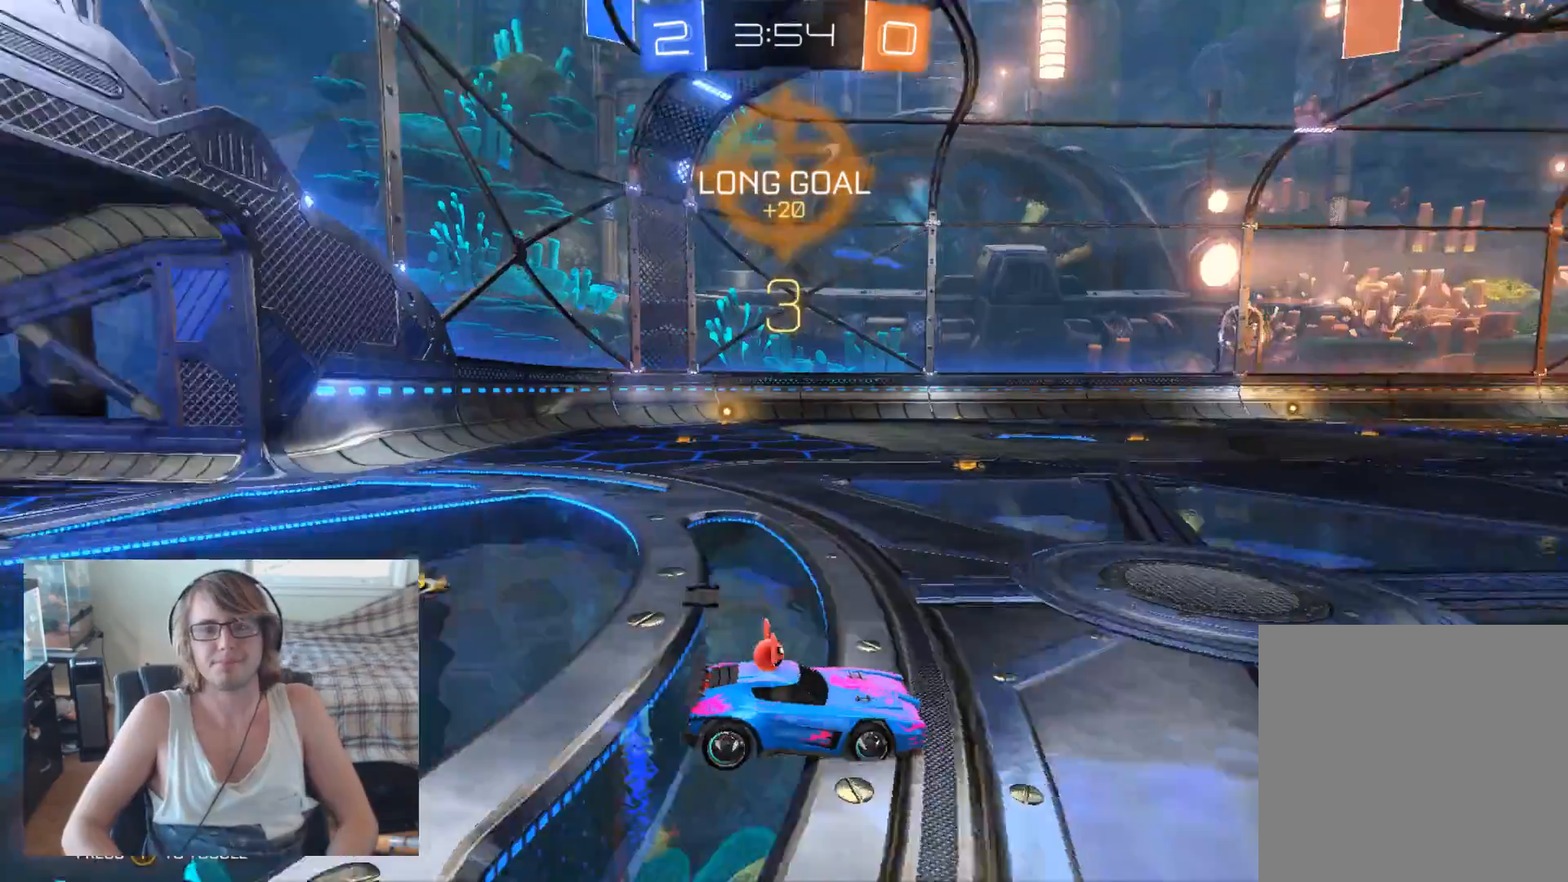
{"buttons": ["L1", "R2"], "left_stick": "center", "right_stick": "center", "events": [[200, "L1", "down"], [367, "right_stick", "up-left"], [467, "right_stick", "center"]]}
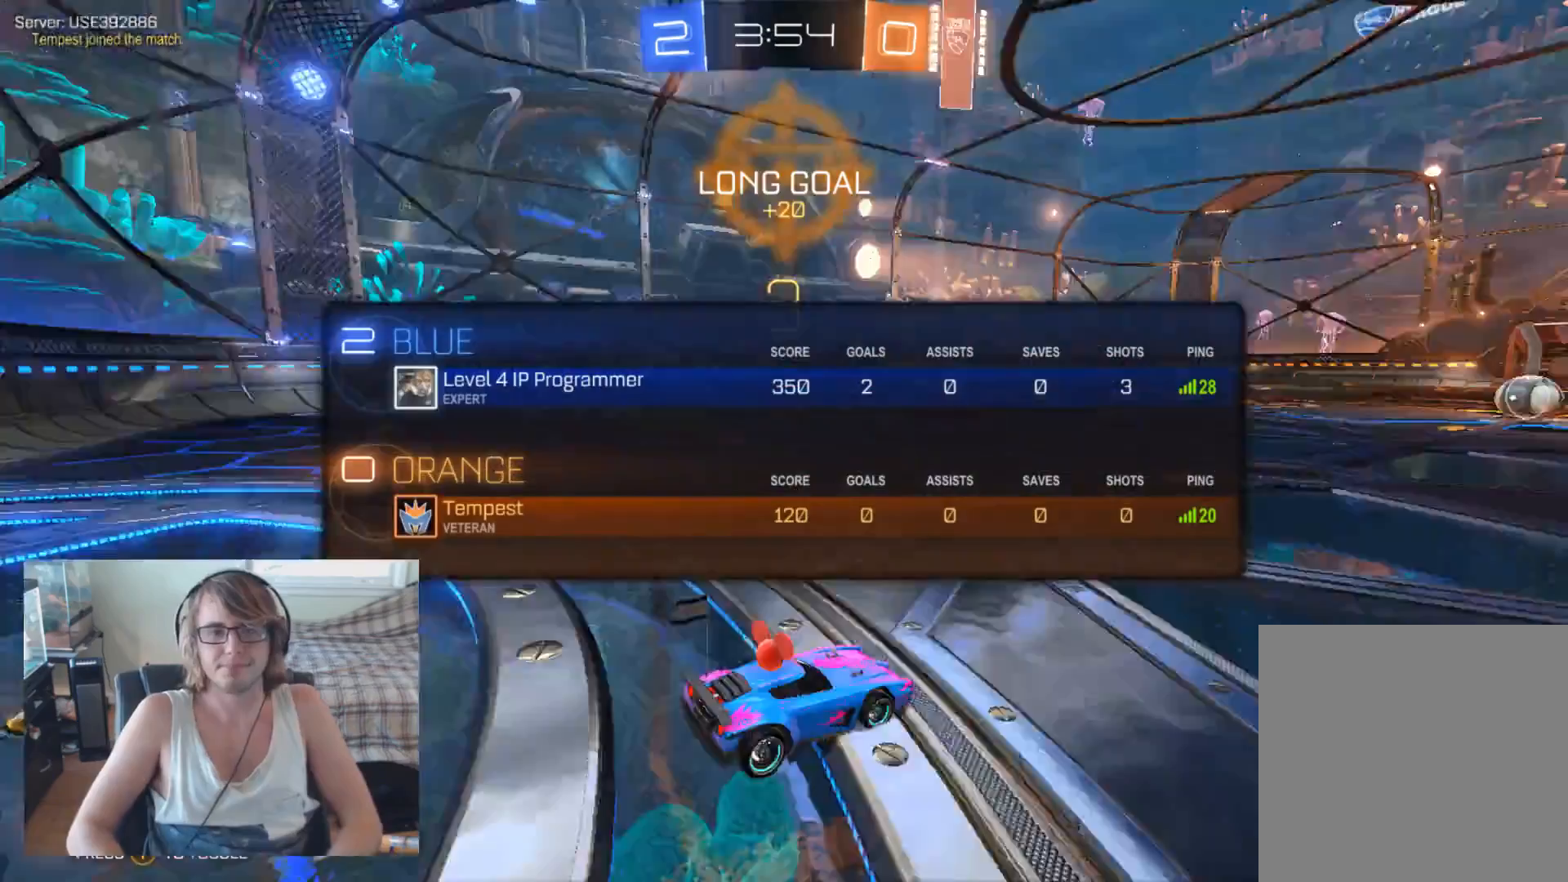
{"buttons": ["L1", "R2"], "left_stick": "center", "right_stick": "center", "events": []}